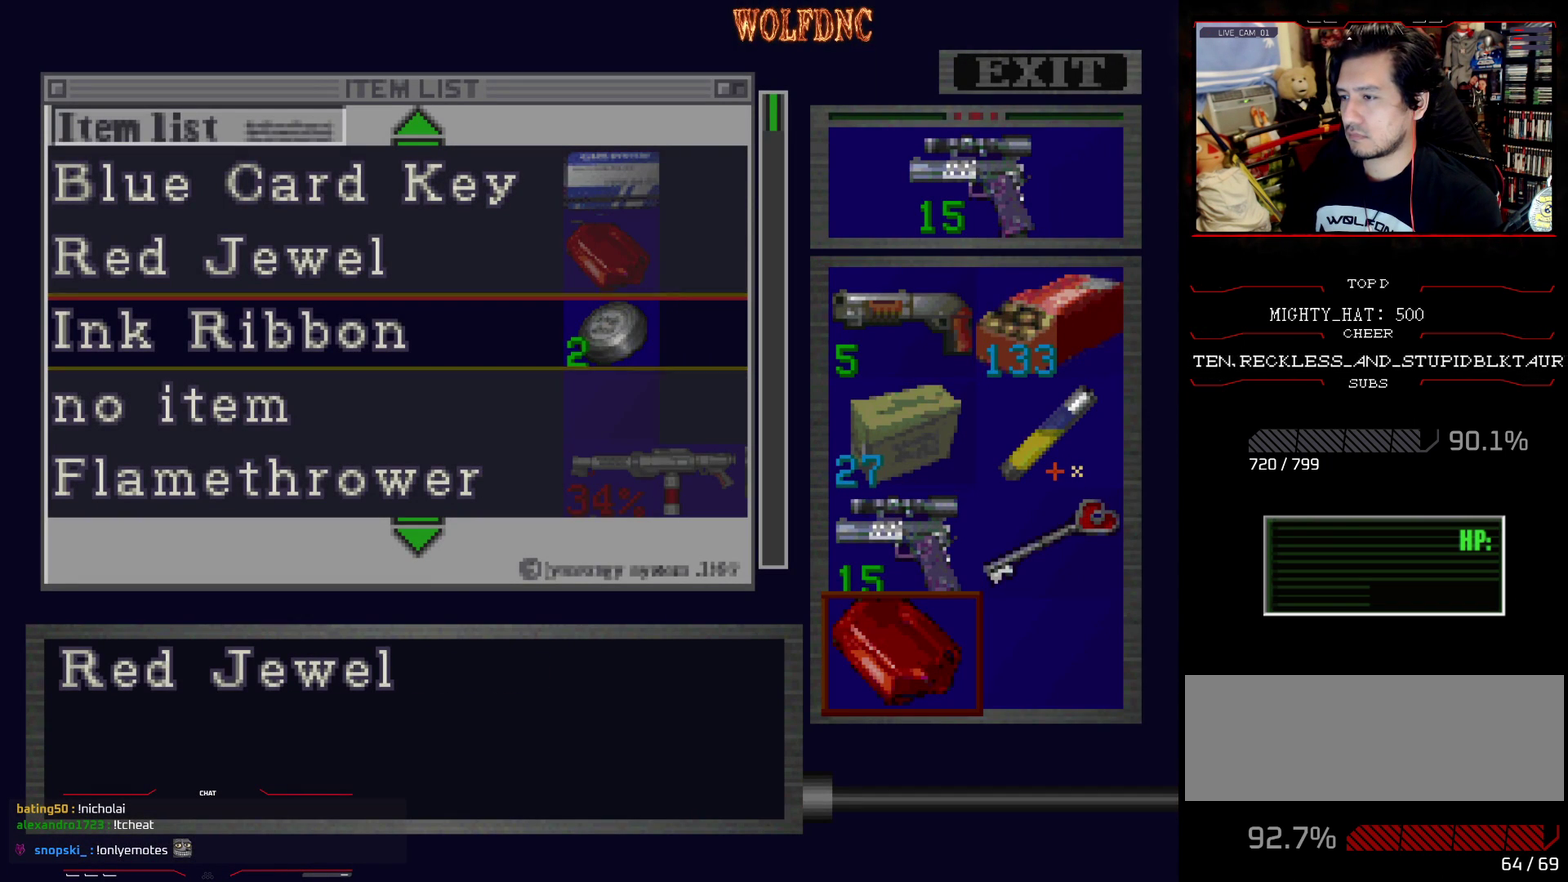
Gameplay with a controller (PlayStation layout); each line is a JSON object with the inputs held at the frame after it. "events" lists button and stick changes between this image and that frame as [ms after this image, input, new state], when the widget could be followed in between. Not read: L3 R3.
{"buttons": ["DPAD_UP"], "events": [[150, "SQUARE", "down"], [234, "DPAD_RIGHT", "down"], [234, "SQUARE", "up"], [334, "CROSS", "down"], [334, "DPAD_RIGHT", "up"], [467, "CROSS", "up"], [467, "DPAD_UP", "down"]]}
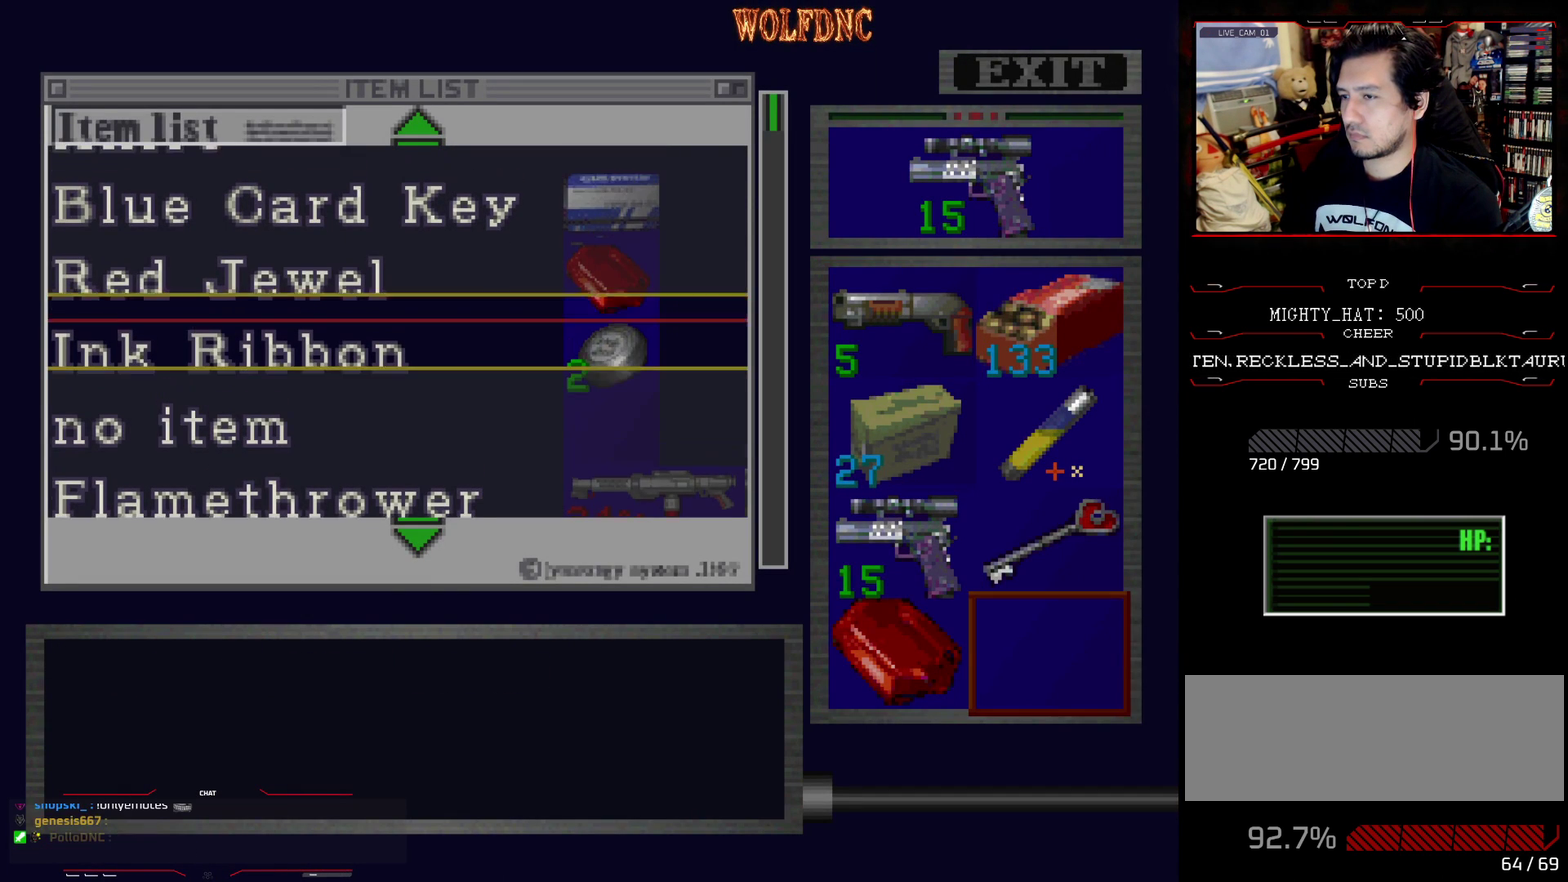
{"buttons": ["CROSS"], "events": [[67, "DPAD_UP", "up"], [117, "CROSS", "down"], [250, "CROSS", "up"], [300, "DPAD_UP", "down"], [400, "CROSS", "down"], [400, "DPAD_UP", "up"]]}
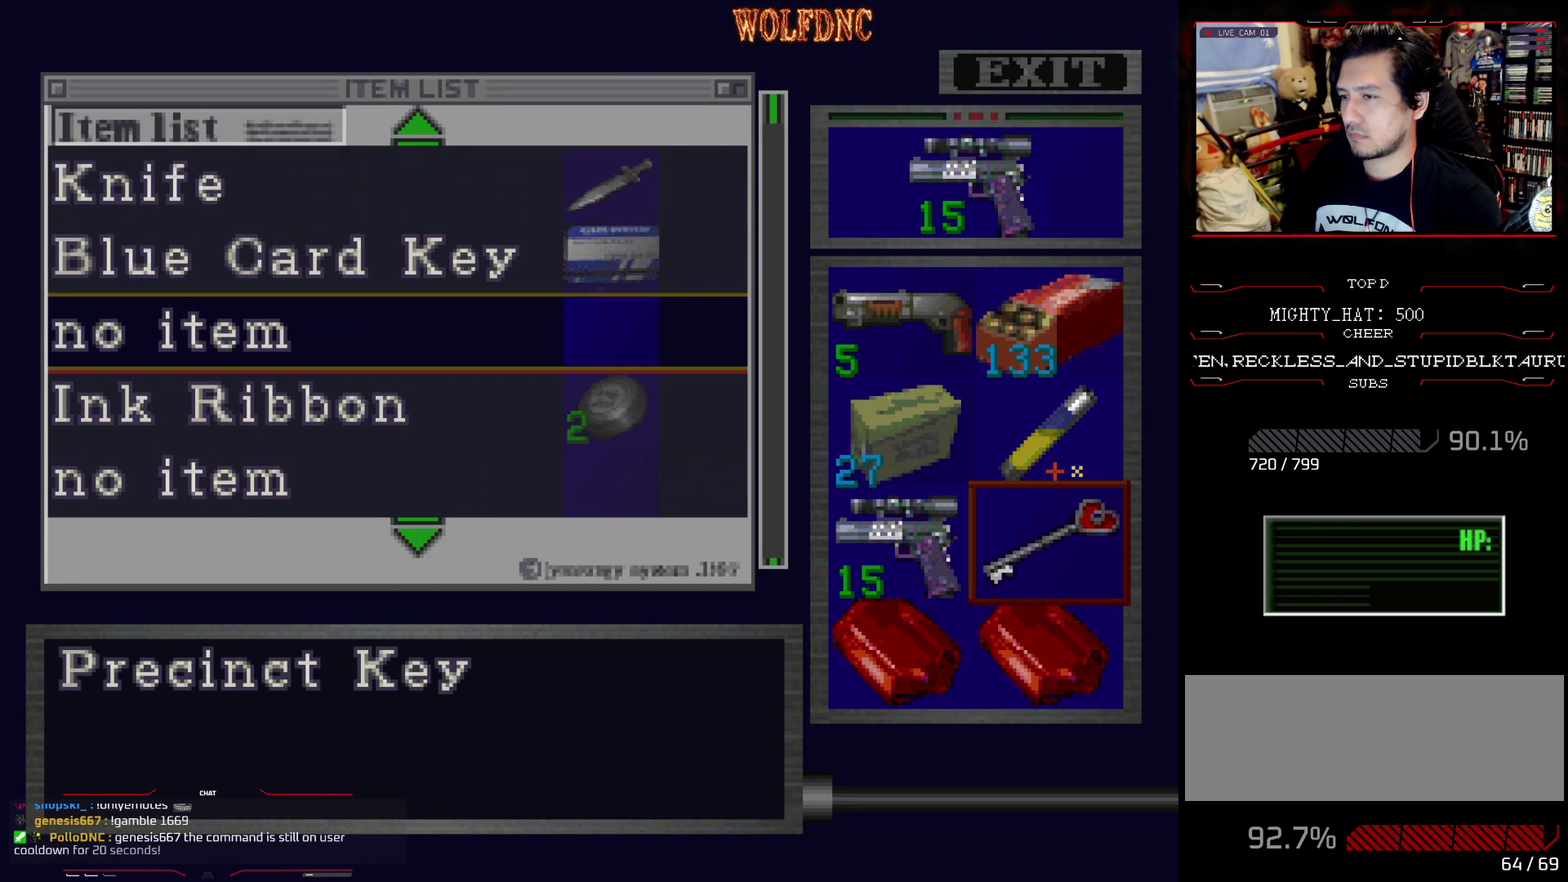
{"buttons": ["DPAD_DOWN"], "events": [[34, "CROSS", "up"], [134, "DPAD_DOWN", "down"]]}
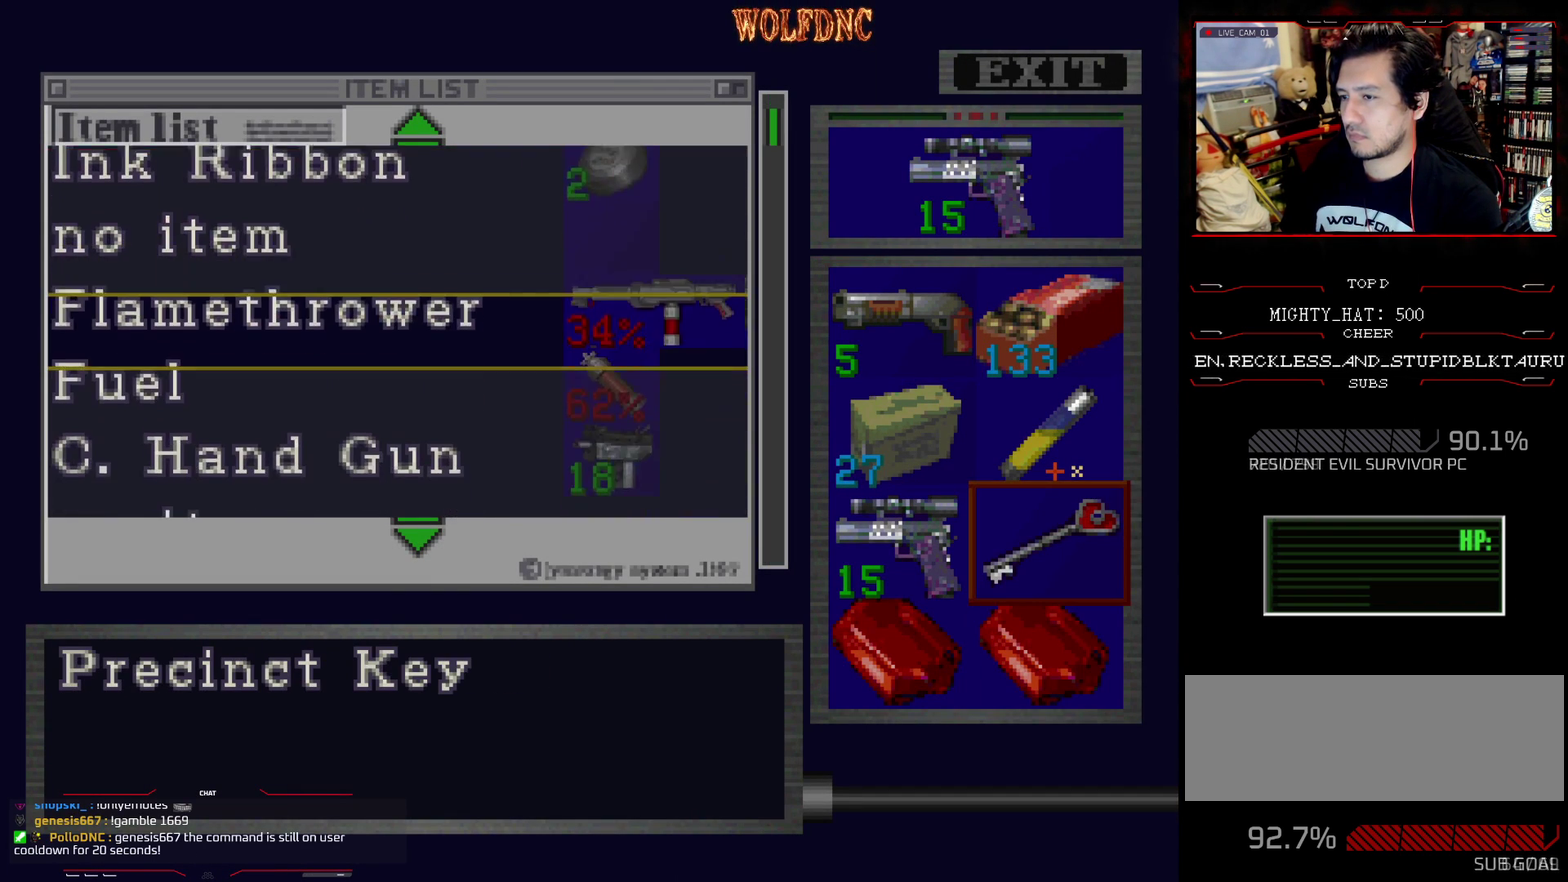
{"buttons": [], "events": [[467, "DPAD_DOWN", "up"]]}
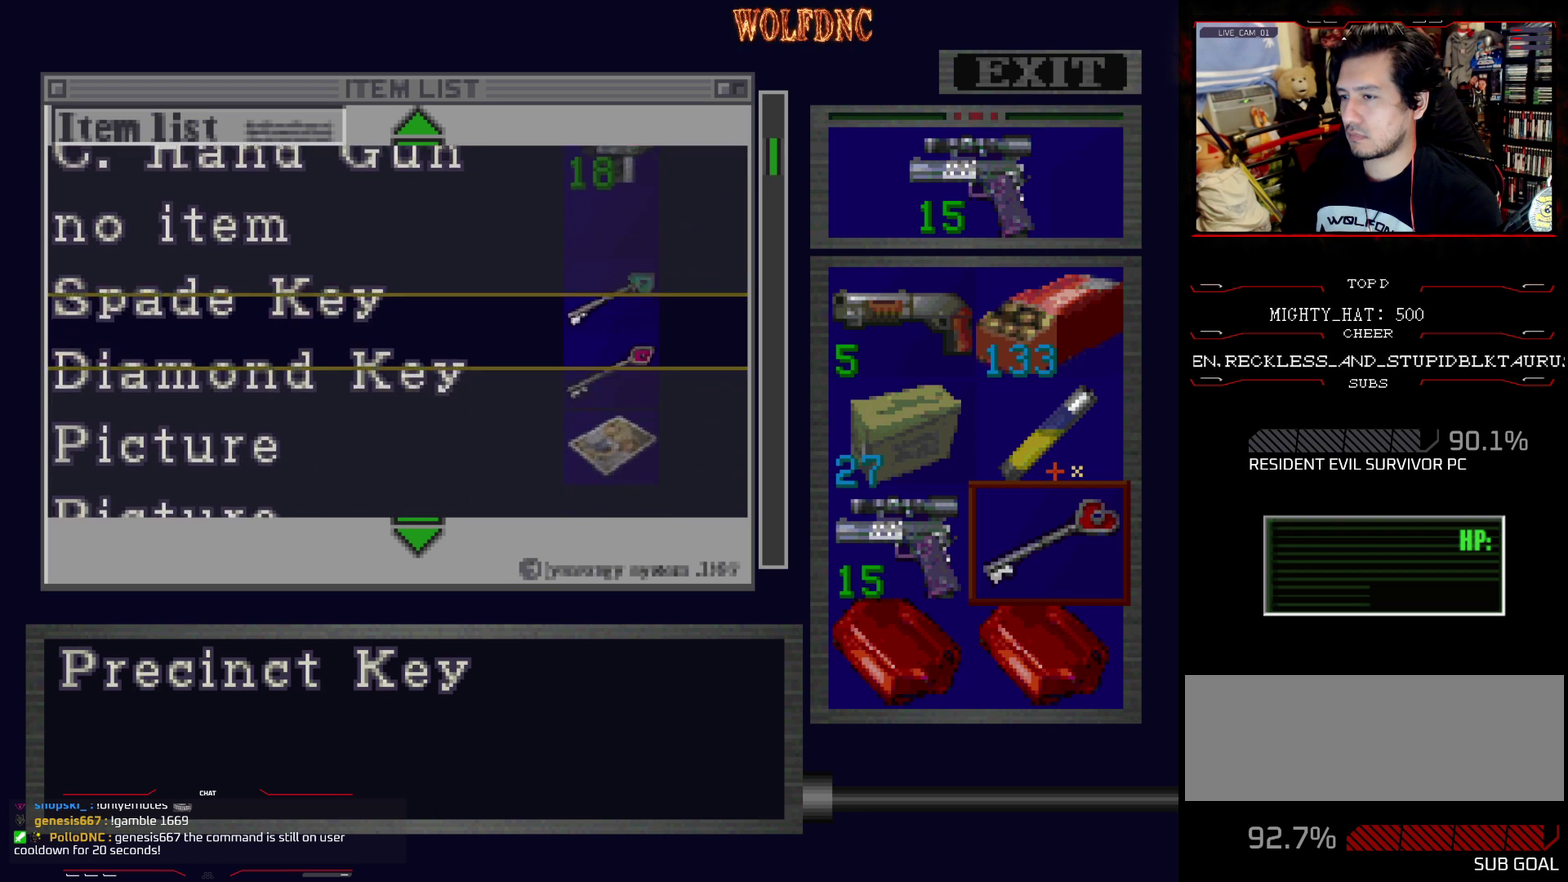
{"buttons": ["CROSS"], "events": [[167, "DPAD_UP", "down"], [351, "DPAD_UP", "up"], [484, "CROSS", "down"]]}
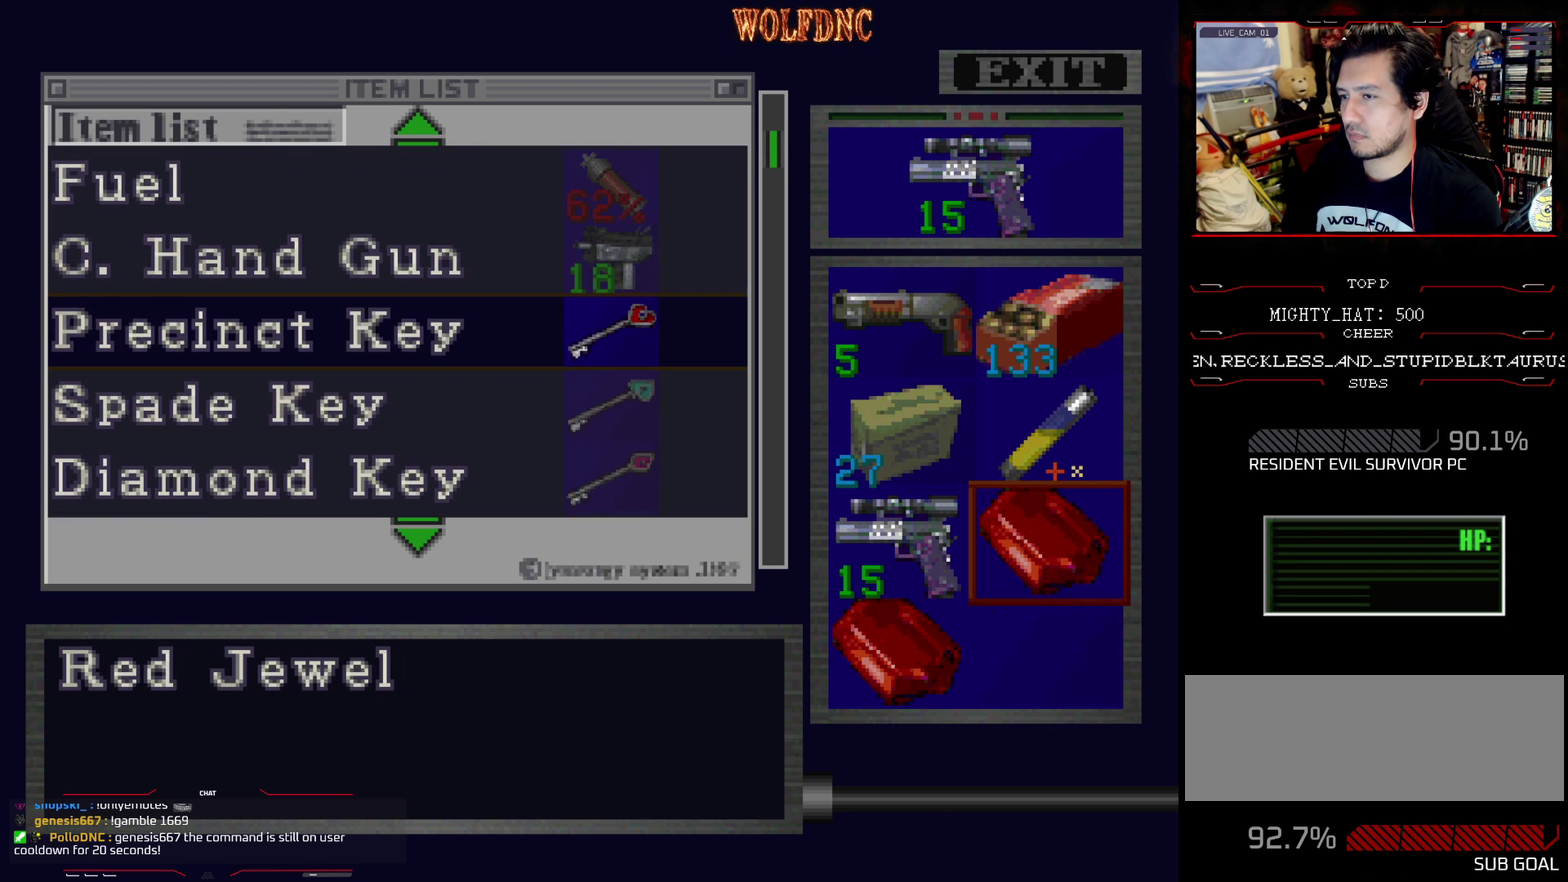
{"buttons": ["DPAD_RIGHT"], "events": [[83, "CROSS", "up"], [317, "DPAD_LEFT", "down"], [367, "DPAD_DOWN", "down"], [450, "DPAD_LEFT", "up"], [500, "DPAD_DOWN", "up"], [500, "DPAD_RIGHT", "down"]]}
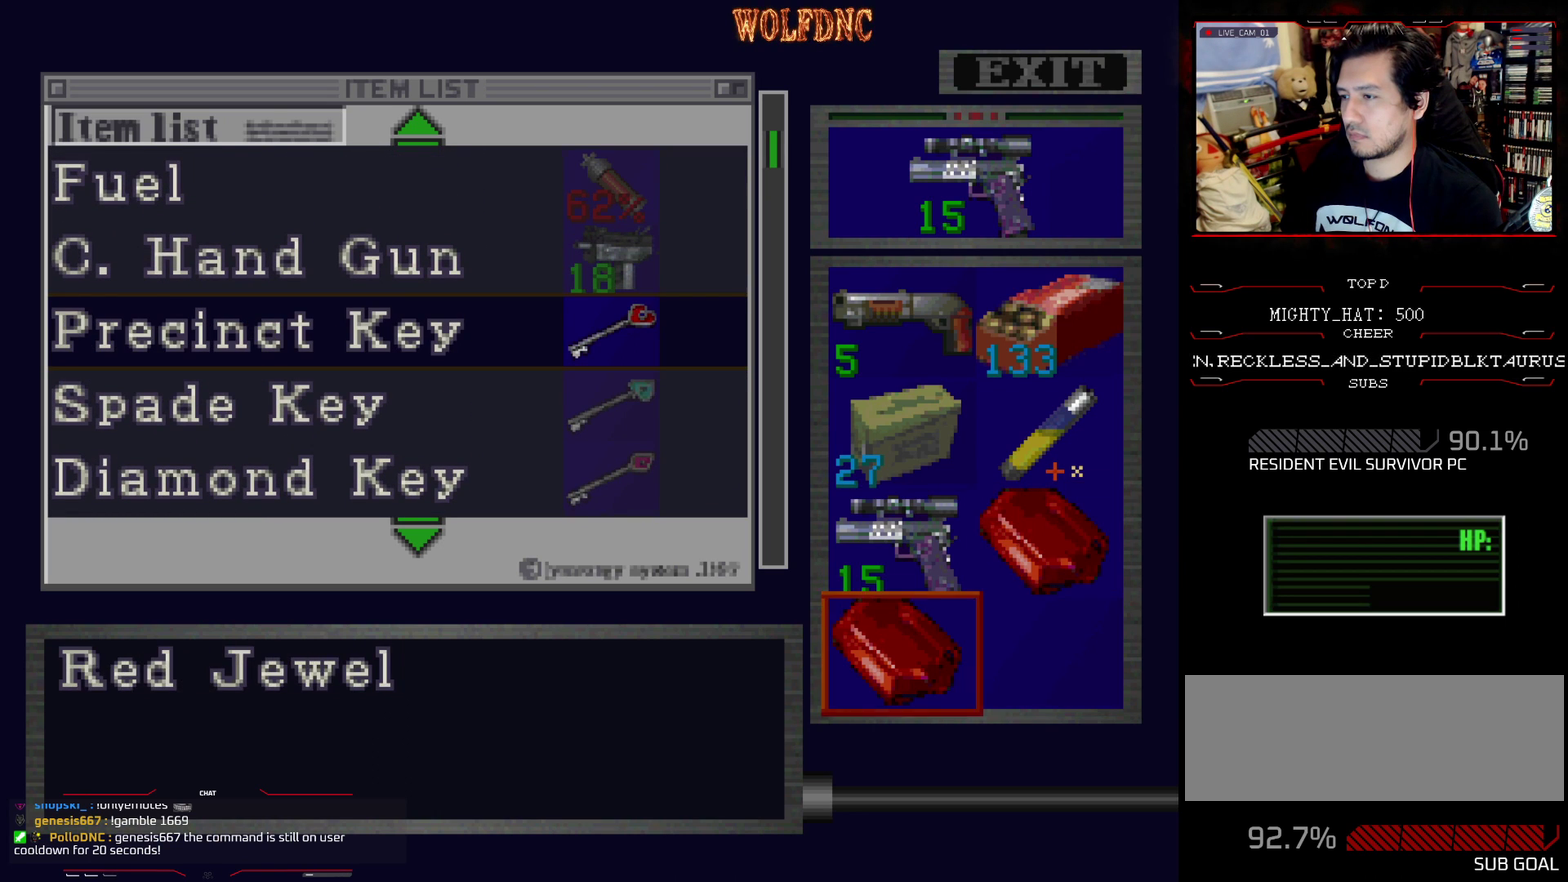
{"buttons": ["DPAD_RIGHT"], "events": [[150, "DPAD_RIGHT", "up"], [434, "DPAD_RIGHT", "down"]]}
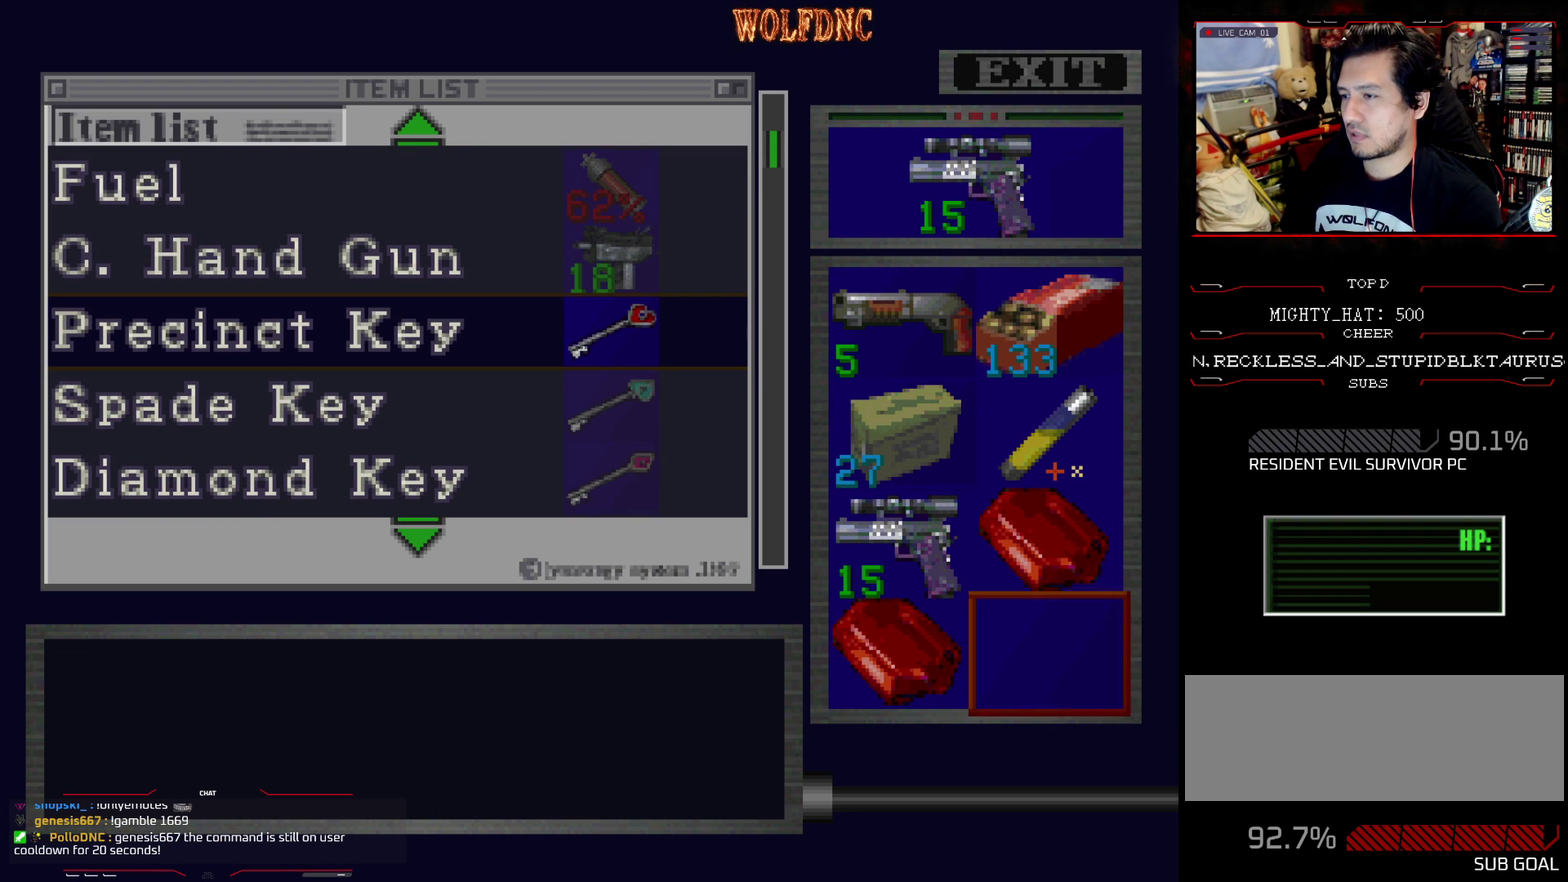
{"buttons": ["DPAD_UP"], "events": [[50, "CROSS", "down"], [50, "DPAD_RIGHT", "up"], [167, "CROSS", "up"], [167, "DPAD_UP", "down"]]}
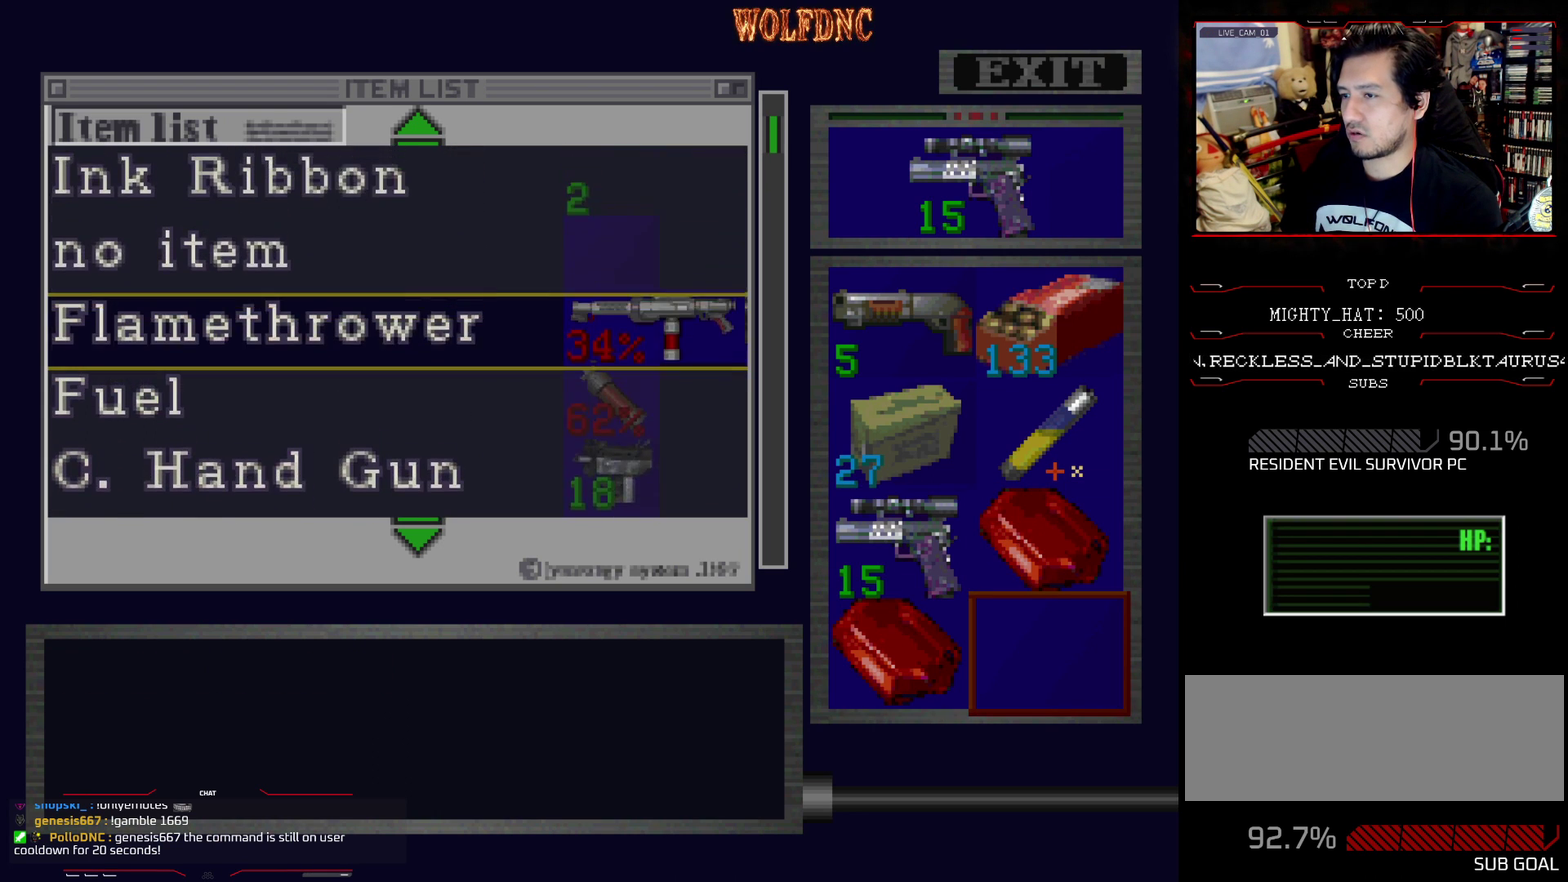
{"buttons": ["DPAD_UP"], "events": [[134, "DPAD_UP", "up"], [317, "DPAD_UP", "down"]]}
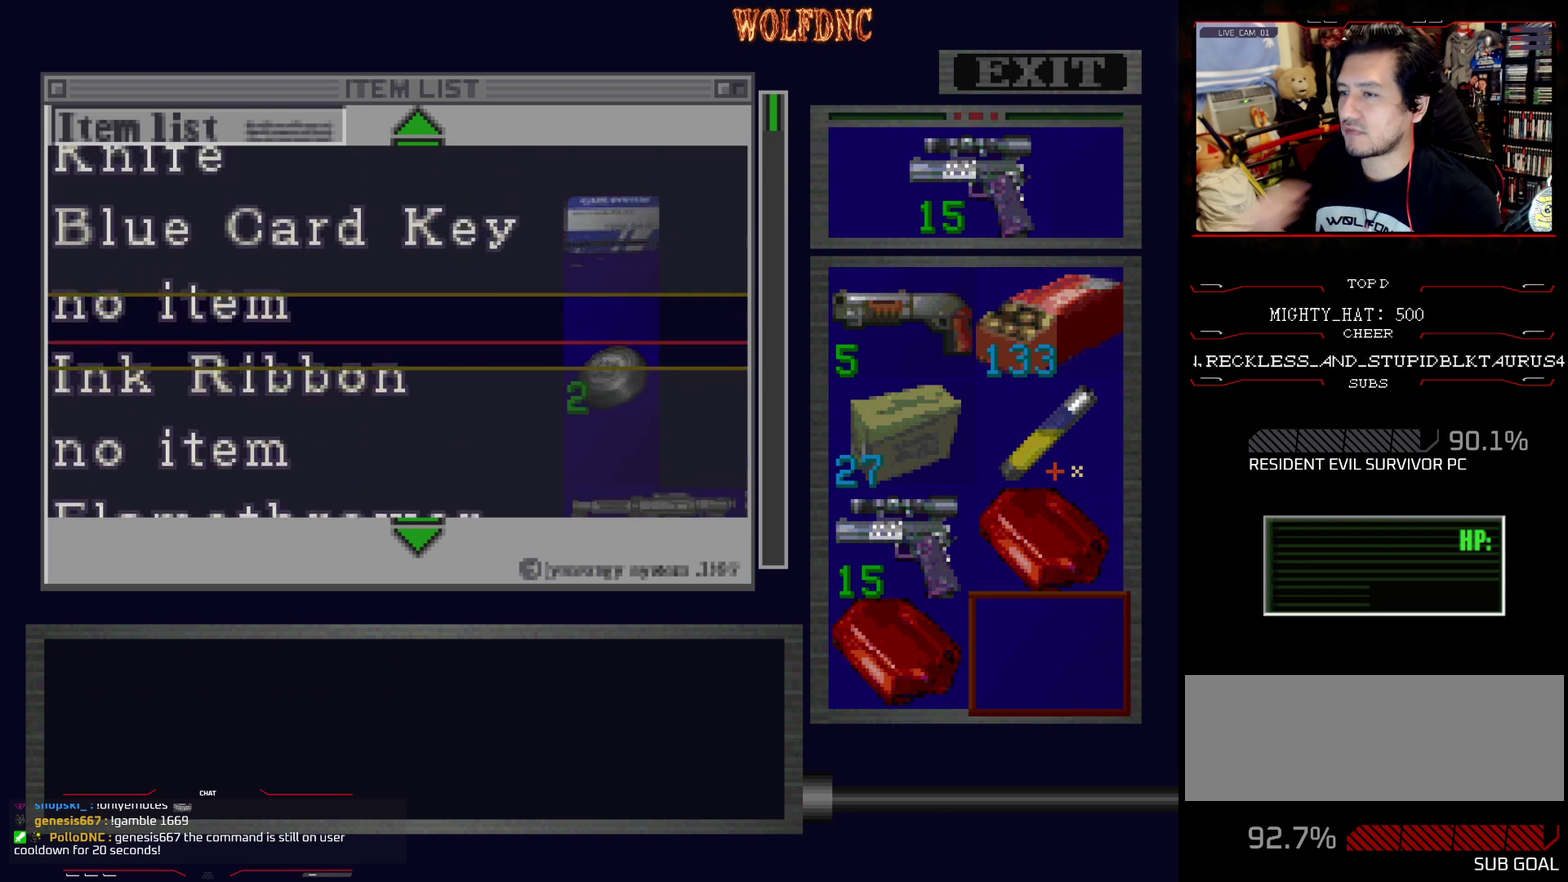
{"buttons": [], "events": [[217, "DPAD_UP", "up"]]}
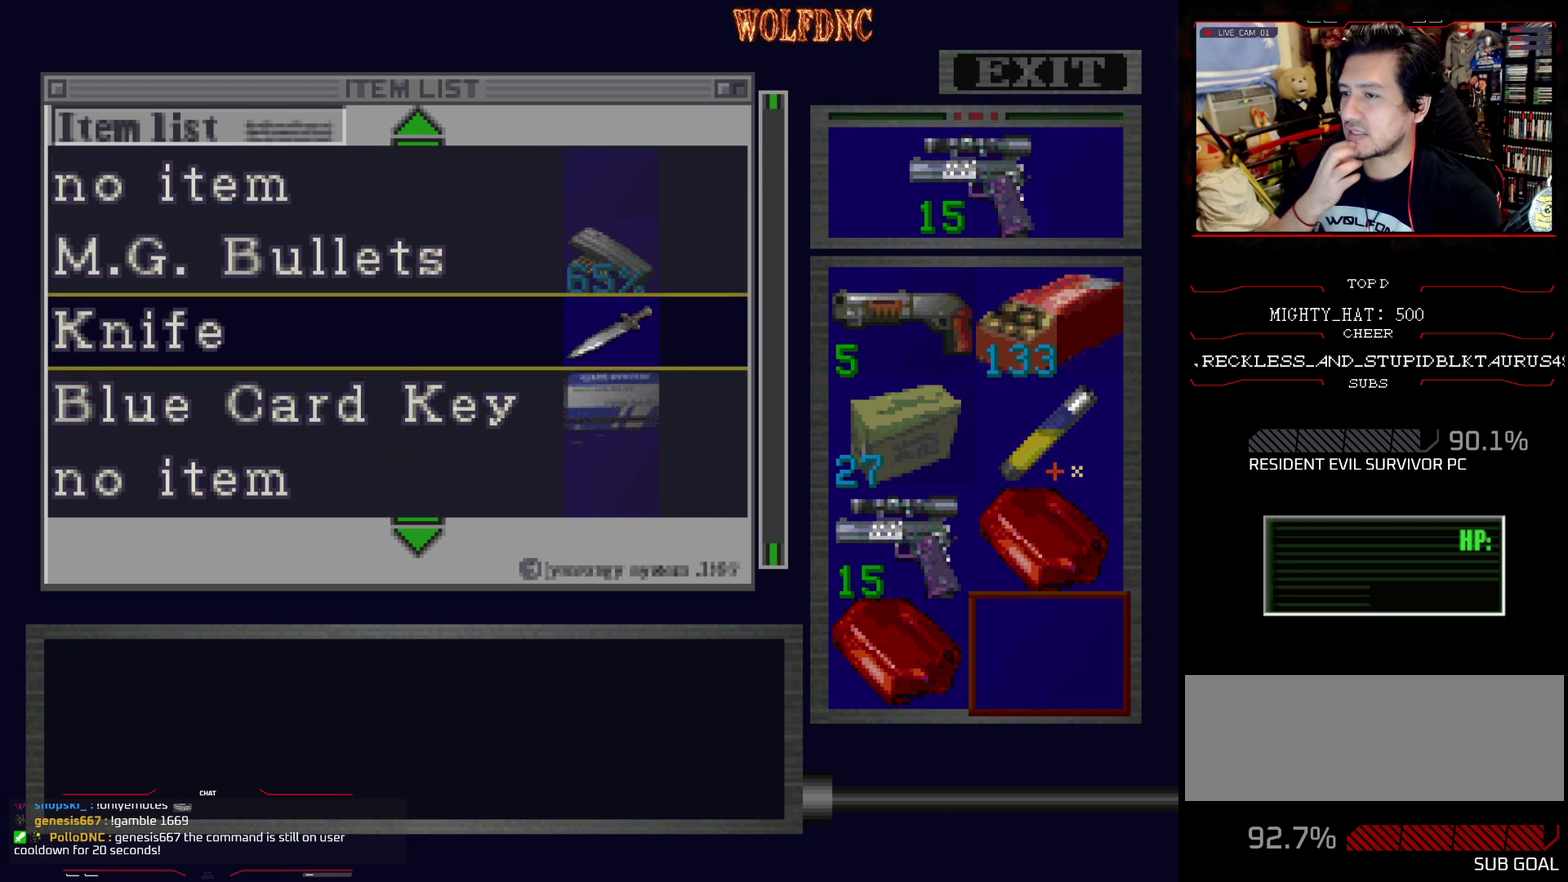
{"buttons": ["DPAD_UP"], "events": [[150, "DPAD_UP", "down"]]}
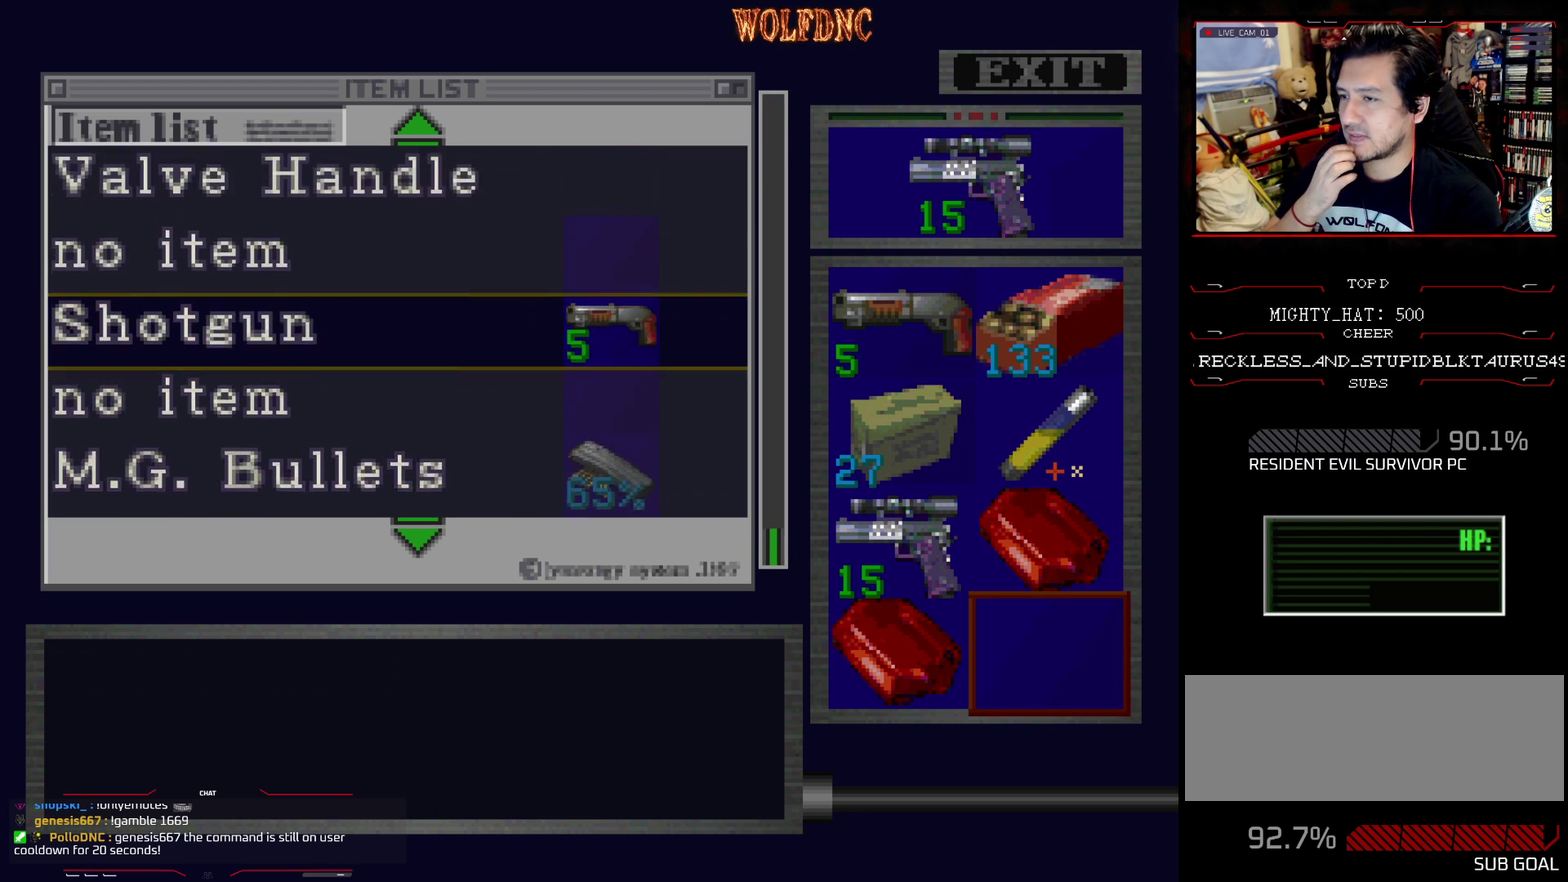
{"buttons": ["DPAD_UP"], "events": [[84, "DPAD_UP", "up"], [267, "DPAD_UP", "down"]]}
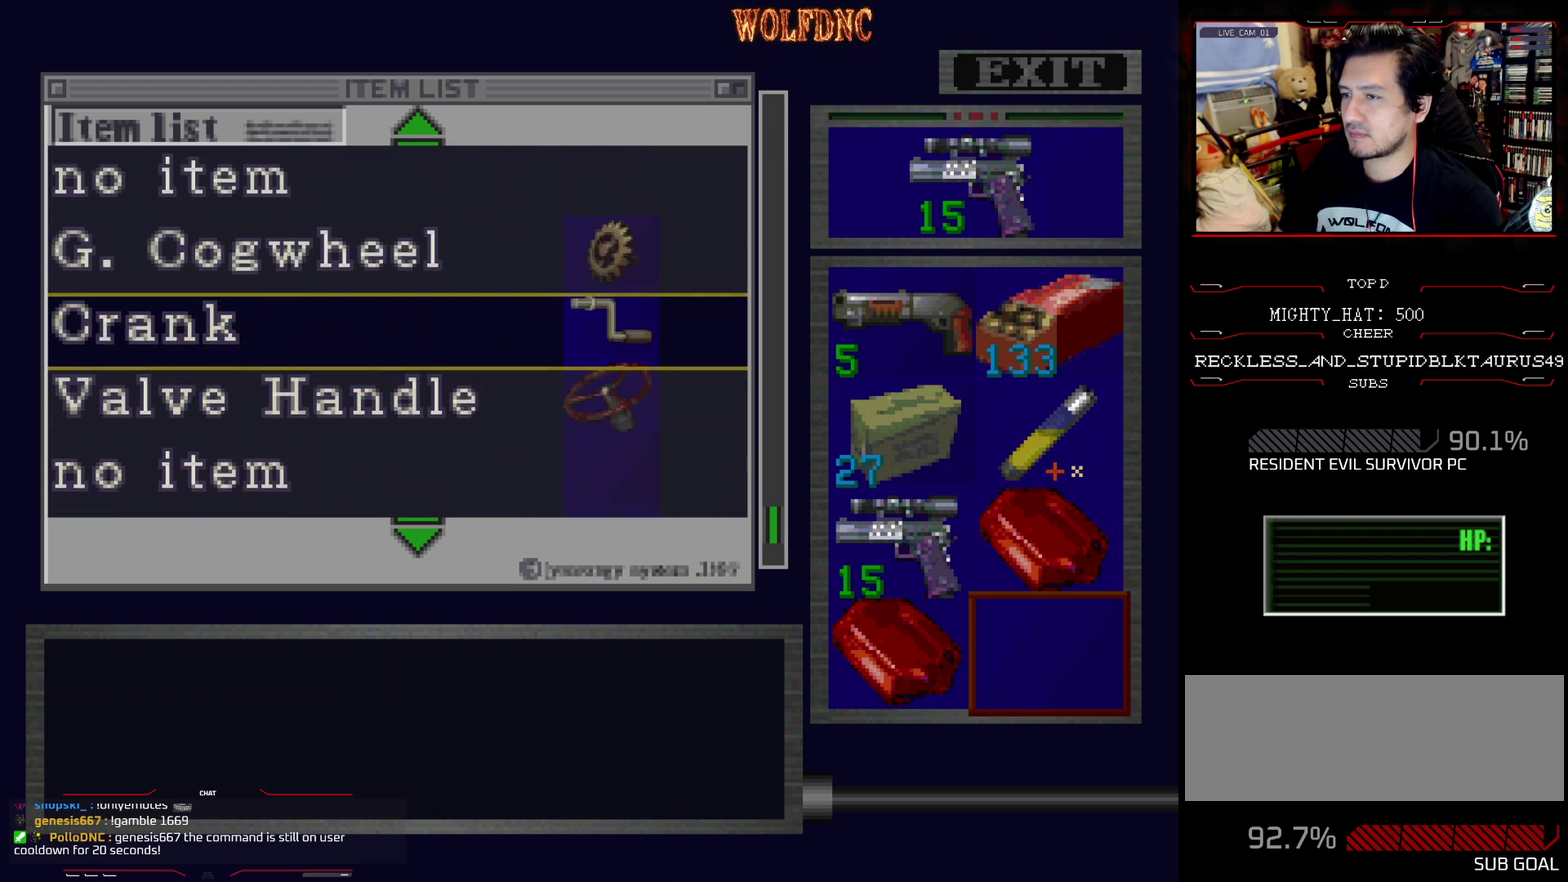
{"buttons": [], "events": [[50, "DPAD_UP", "up"]]}
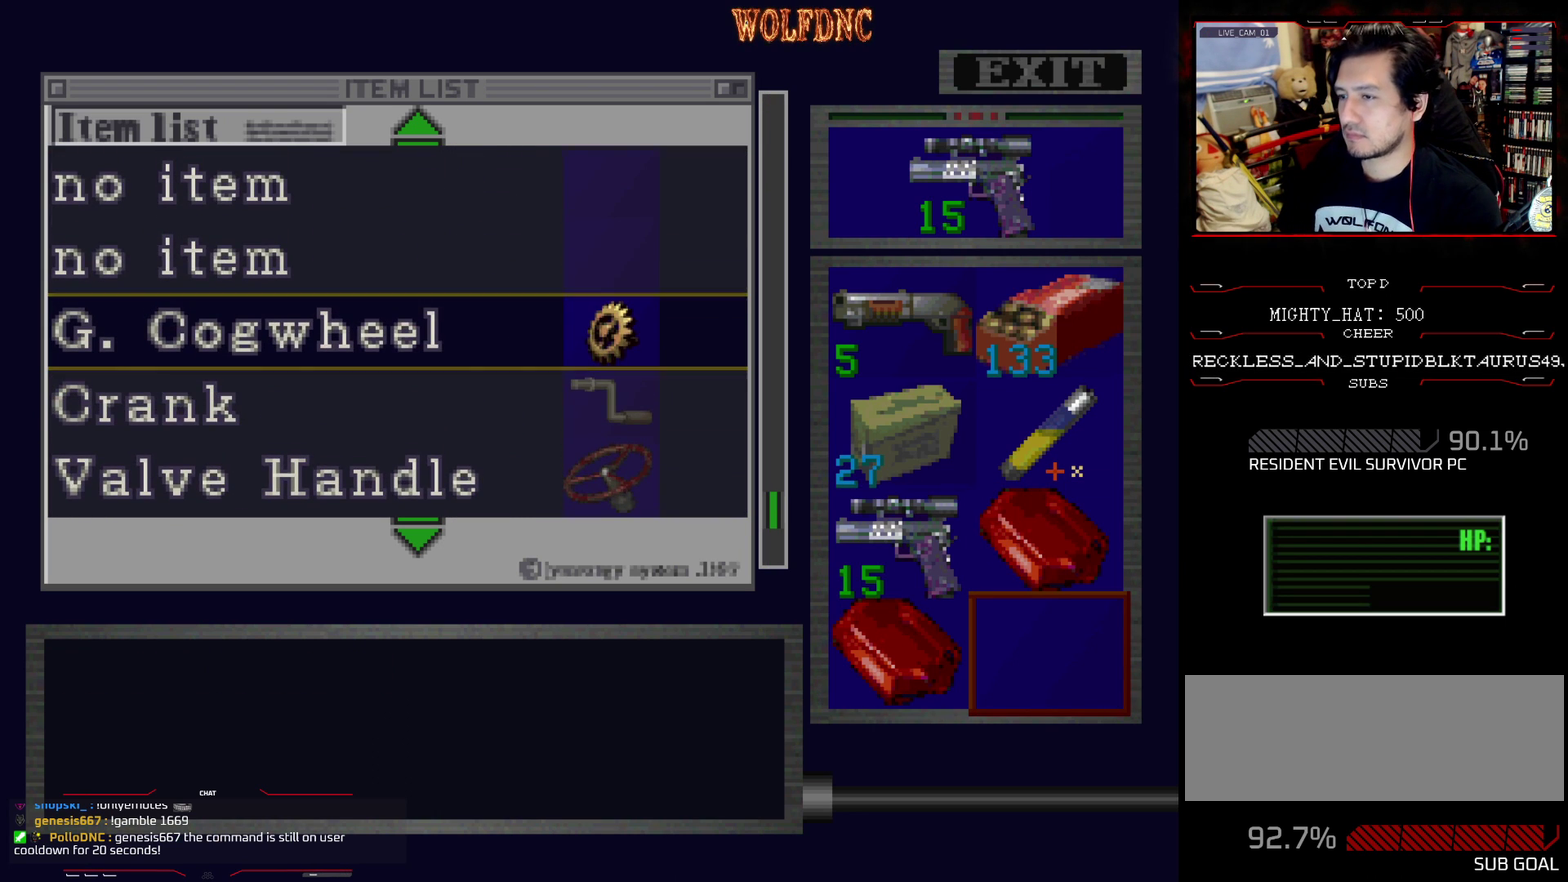
{"buttons": [], "events": []}
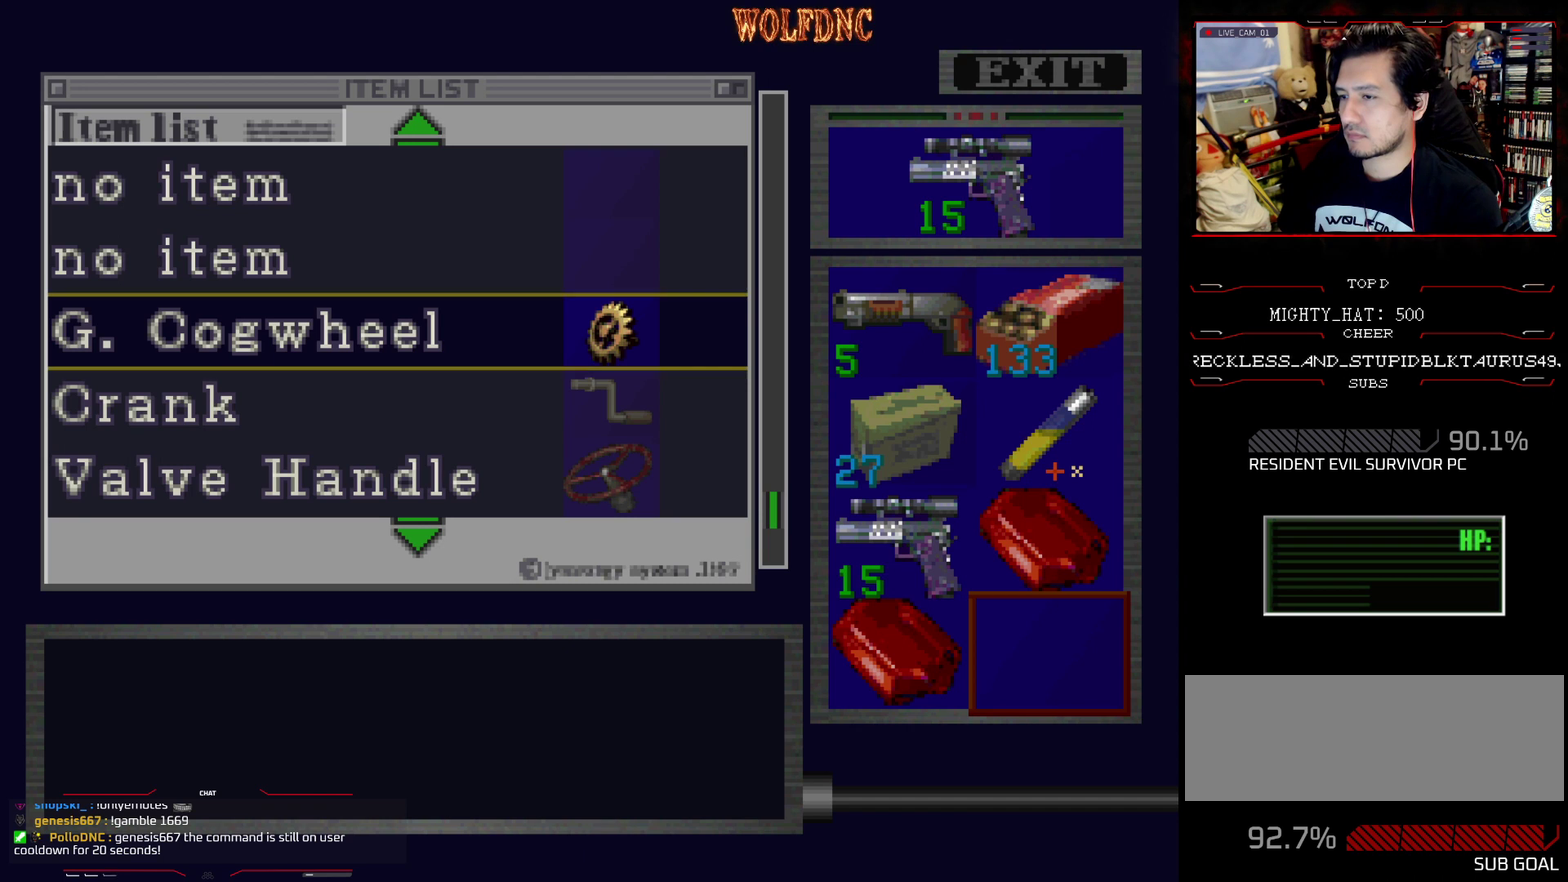
{"buttons": [], "events": []}
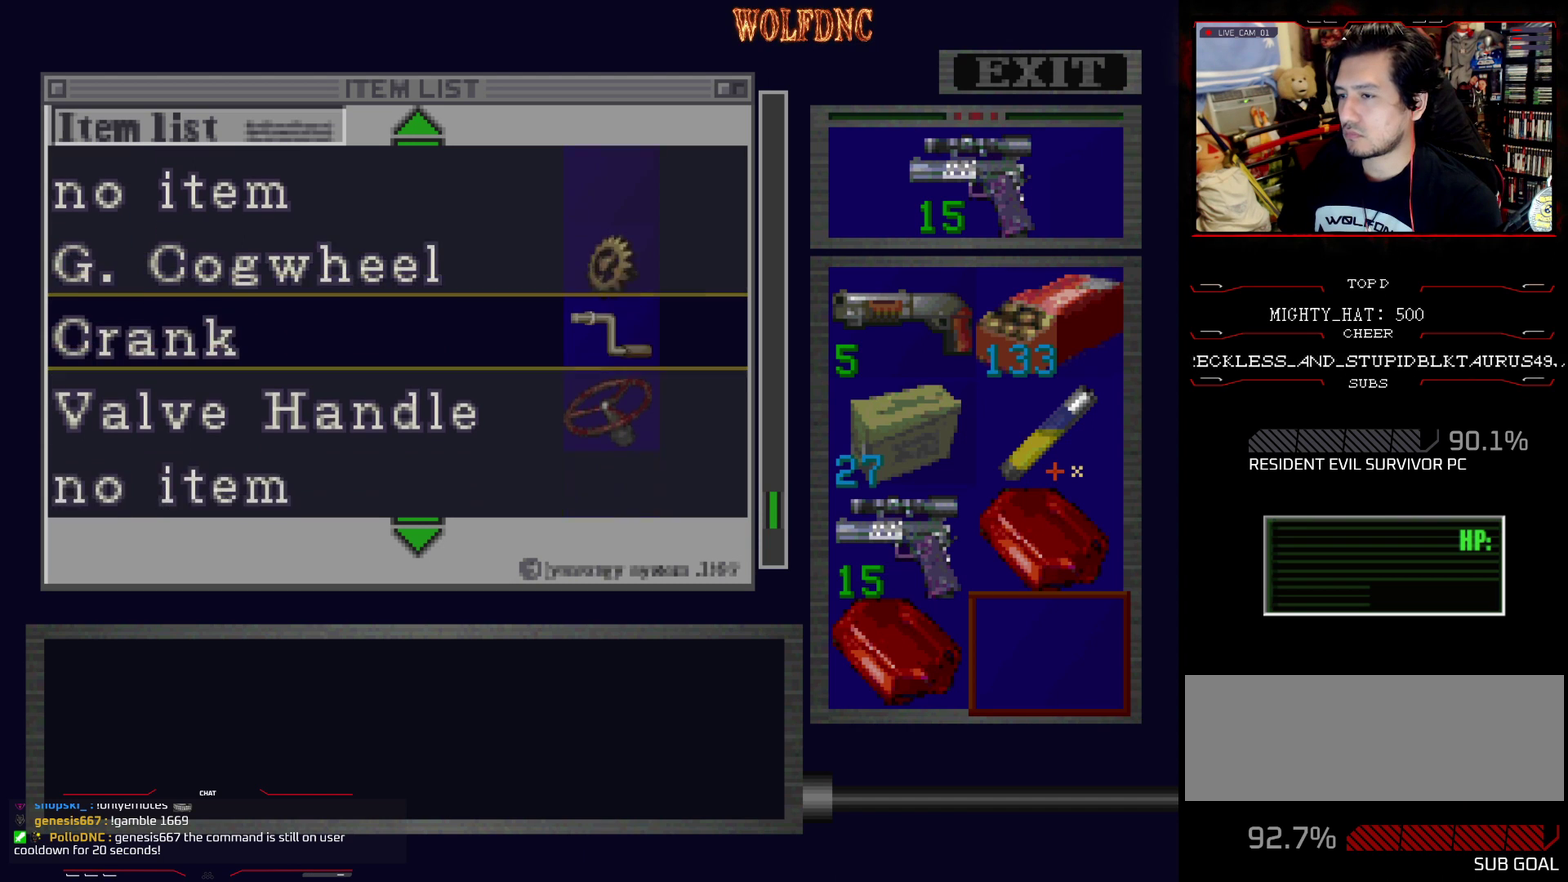
{"buttons": [], "events": [[100, "DPAD_UP", "down"], [150, "DPAD_UP", "up"], [234, "DPAD_DOWN", "down"], [284, "DPAD_DOWN", "up"], [384, "DPAD_UP", "down"], [434, "DPAD_UP", "up"]]}
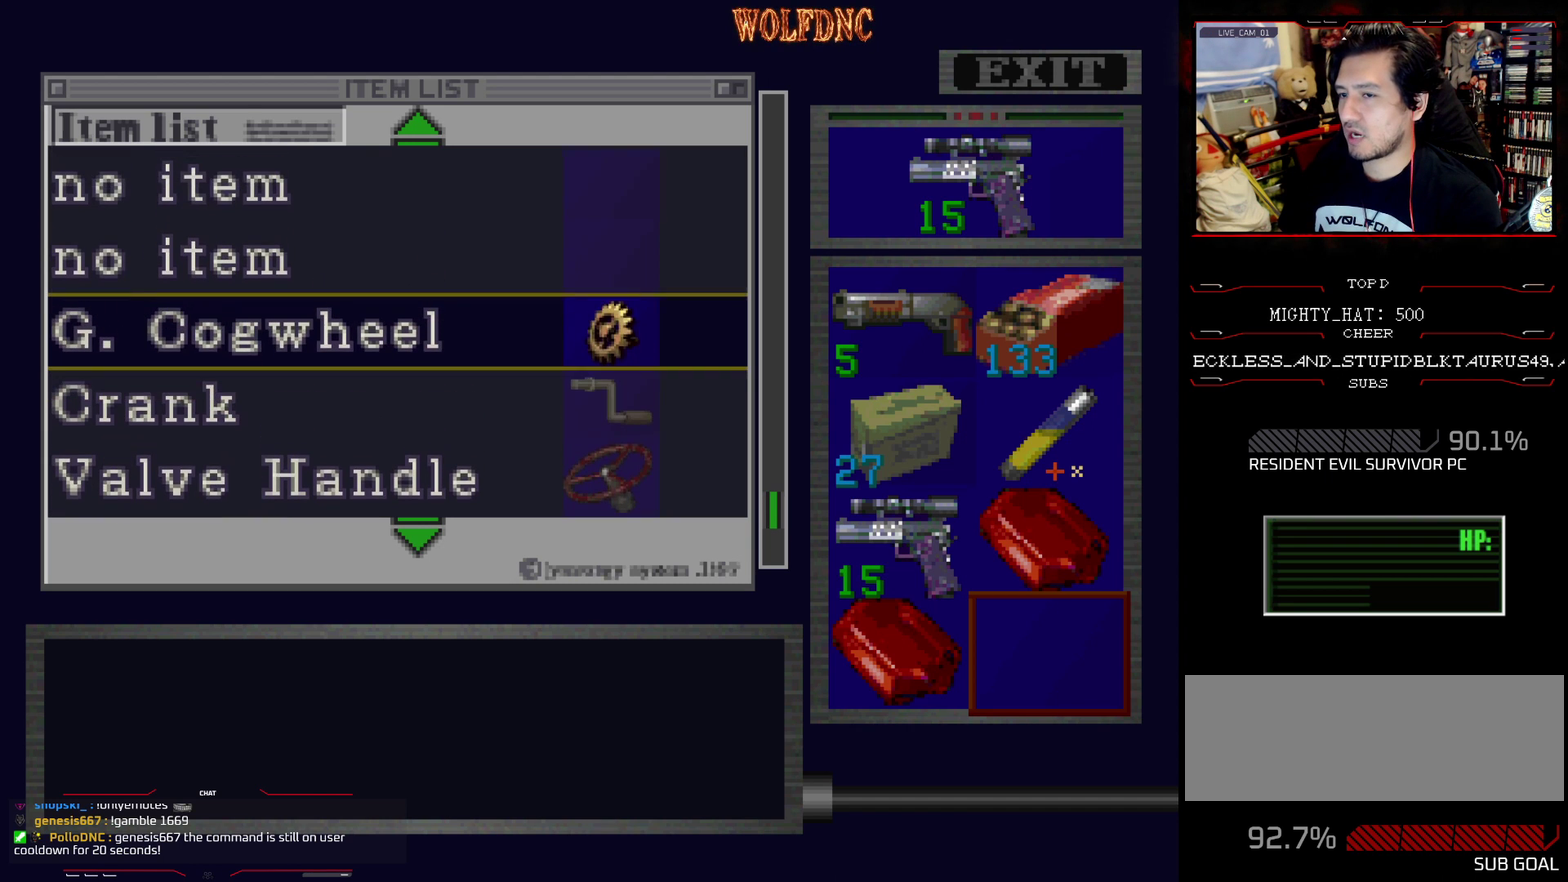
{"buttons": [], "events": []}
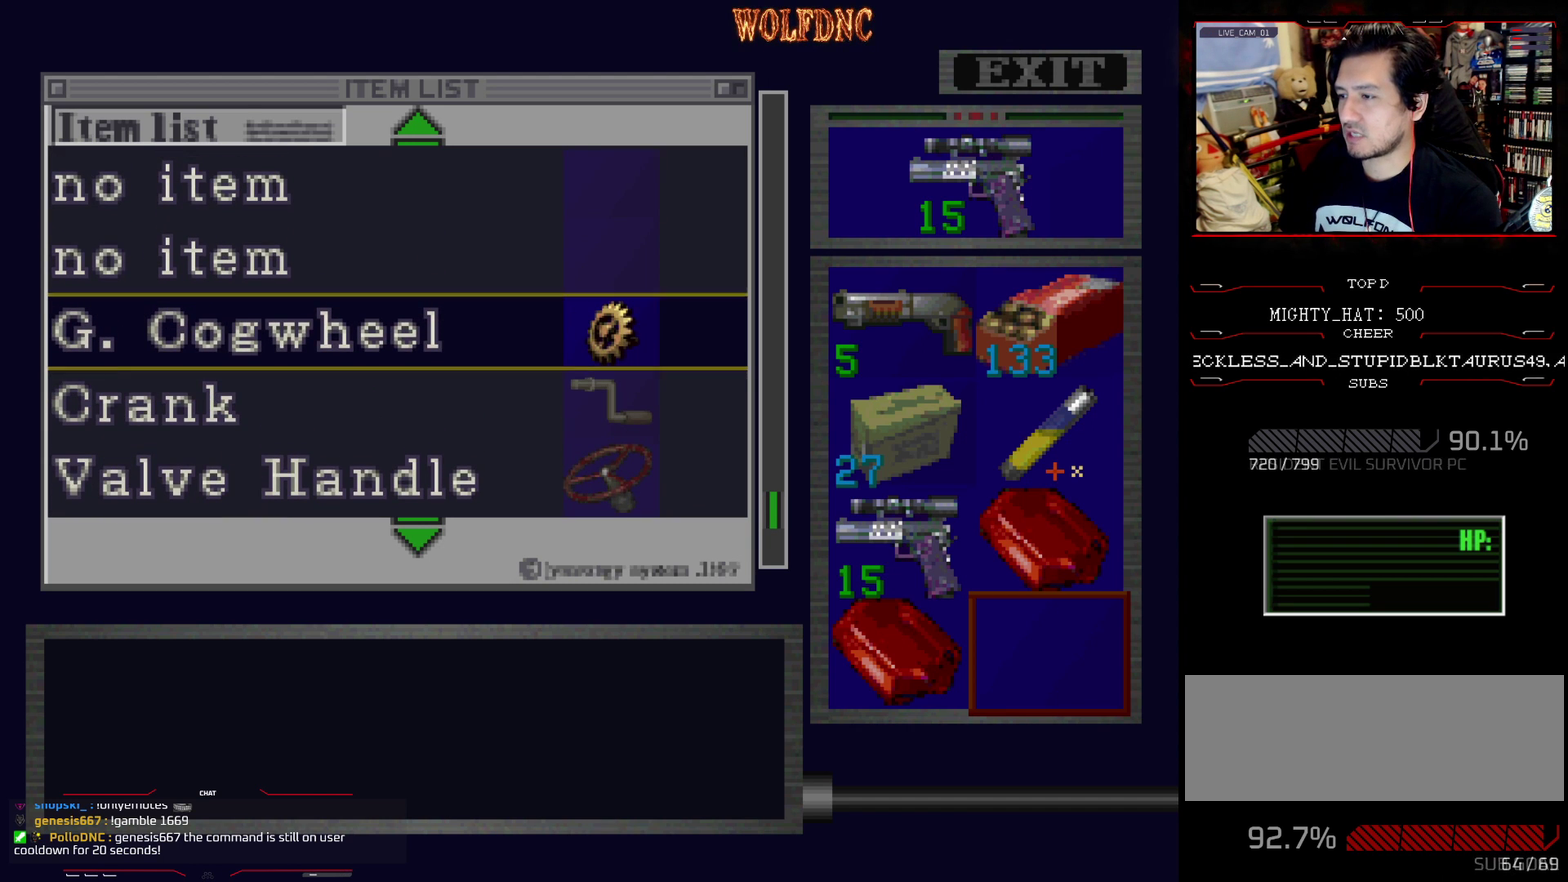
{"buttons": ["DPAD_LEFT"], "events": [[34, "SQUARE", "down"], [84, "SQUARE", "up"], [184, "SQUARE", "down"], [267, "SQUARE", "up"], [417, "DPAD_LEFT", "down"]]}
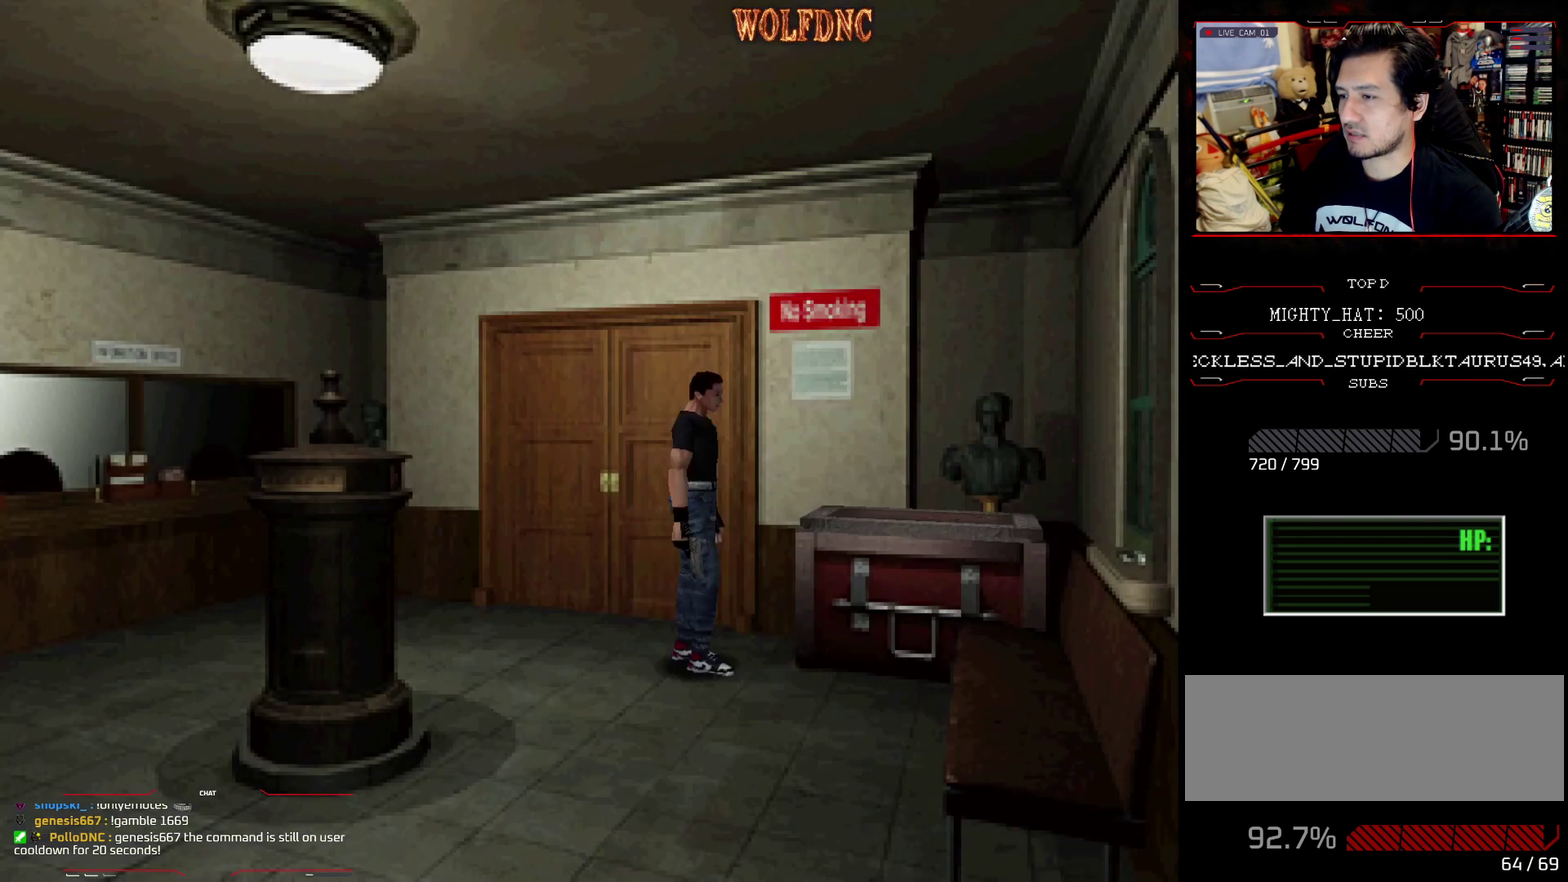
{"buttons": ["DPAD_LEFT"], "events": []}
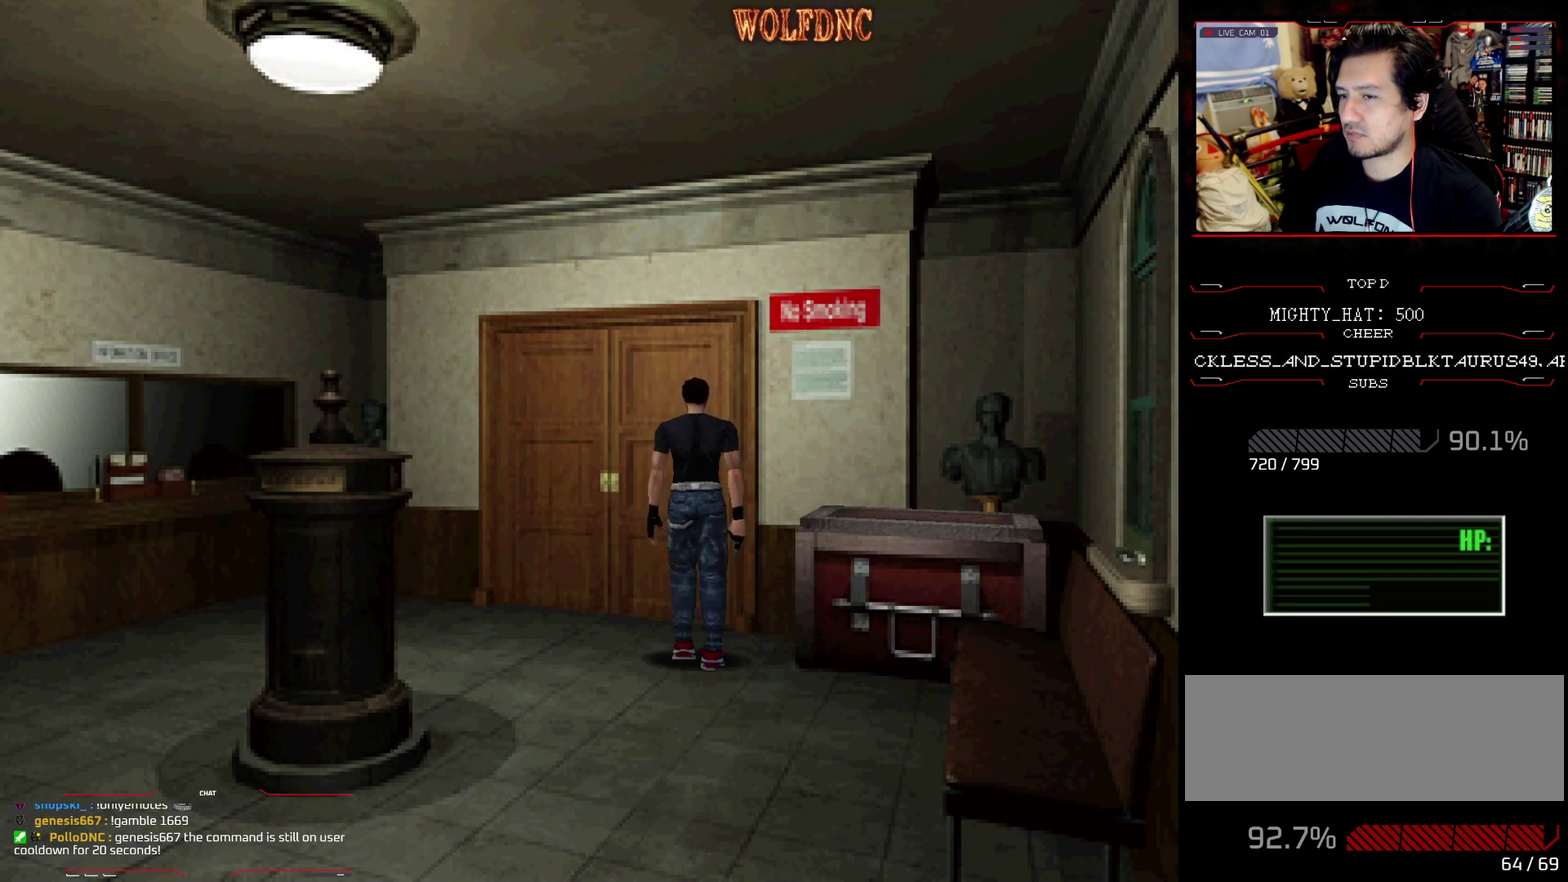
{"buttons": ["DPAD_UP", "DPAD_RIGHT"], "events": [[17, "DPAD_UP", "down"], [17, "SQUARE", "down"], [250, "DPAD_LEFT", "up"], [401, "DPAD_RIGHT", "down"], [434, "SQUARE", "up"]]}
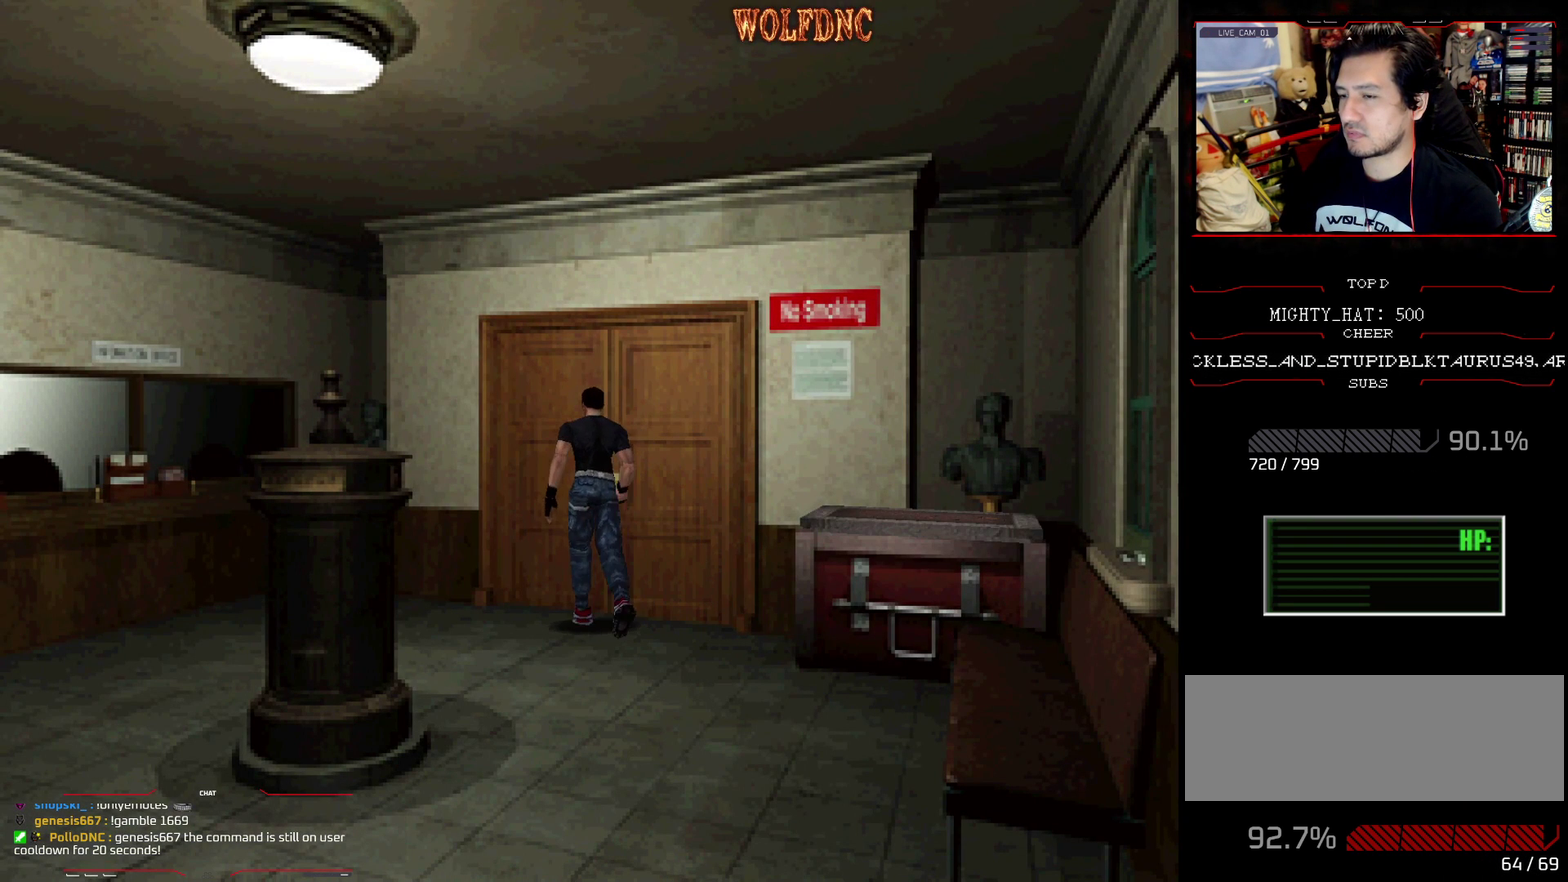
{"buttons": ["DPAD_RIGHT"], "events": [[33, "DPAD_UP", "up"], [83, "DPAD_RIGHT", "up"], [500, "DPAD_RIGHT", "down"]]}
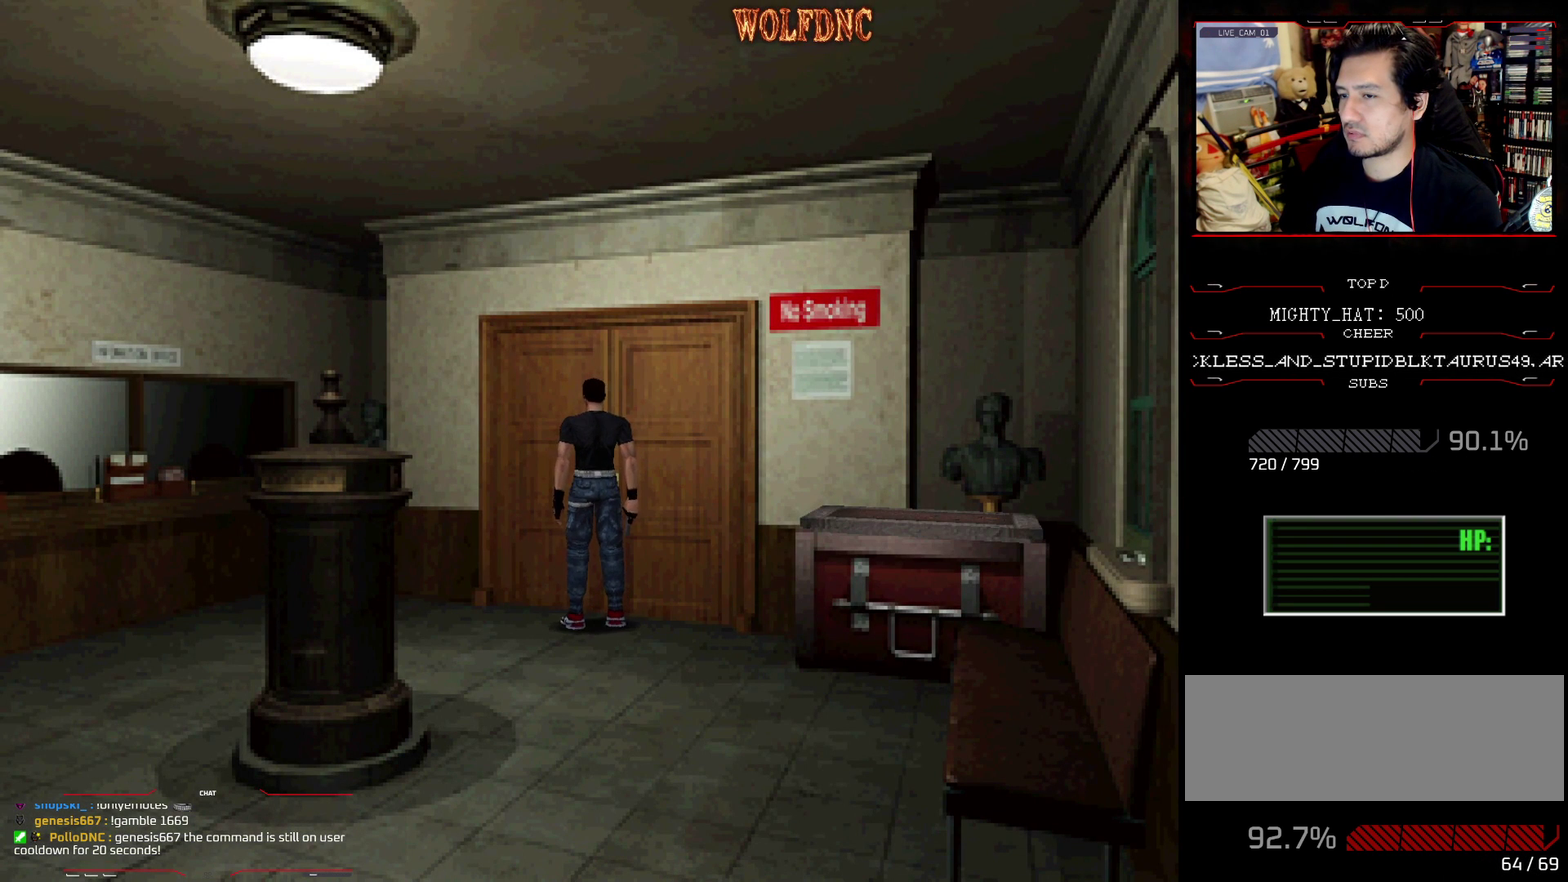
{"buttons": ["DPAD_UP", "DPAD_RIGHT"], "events": [[434, "DPAD_UP", "down"]]}
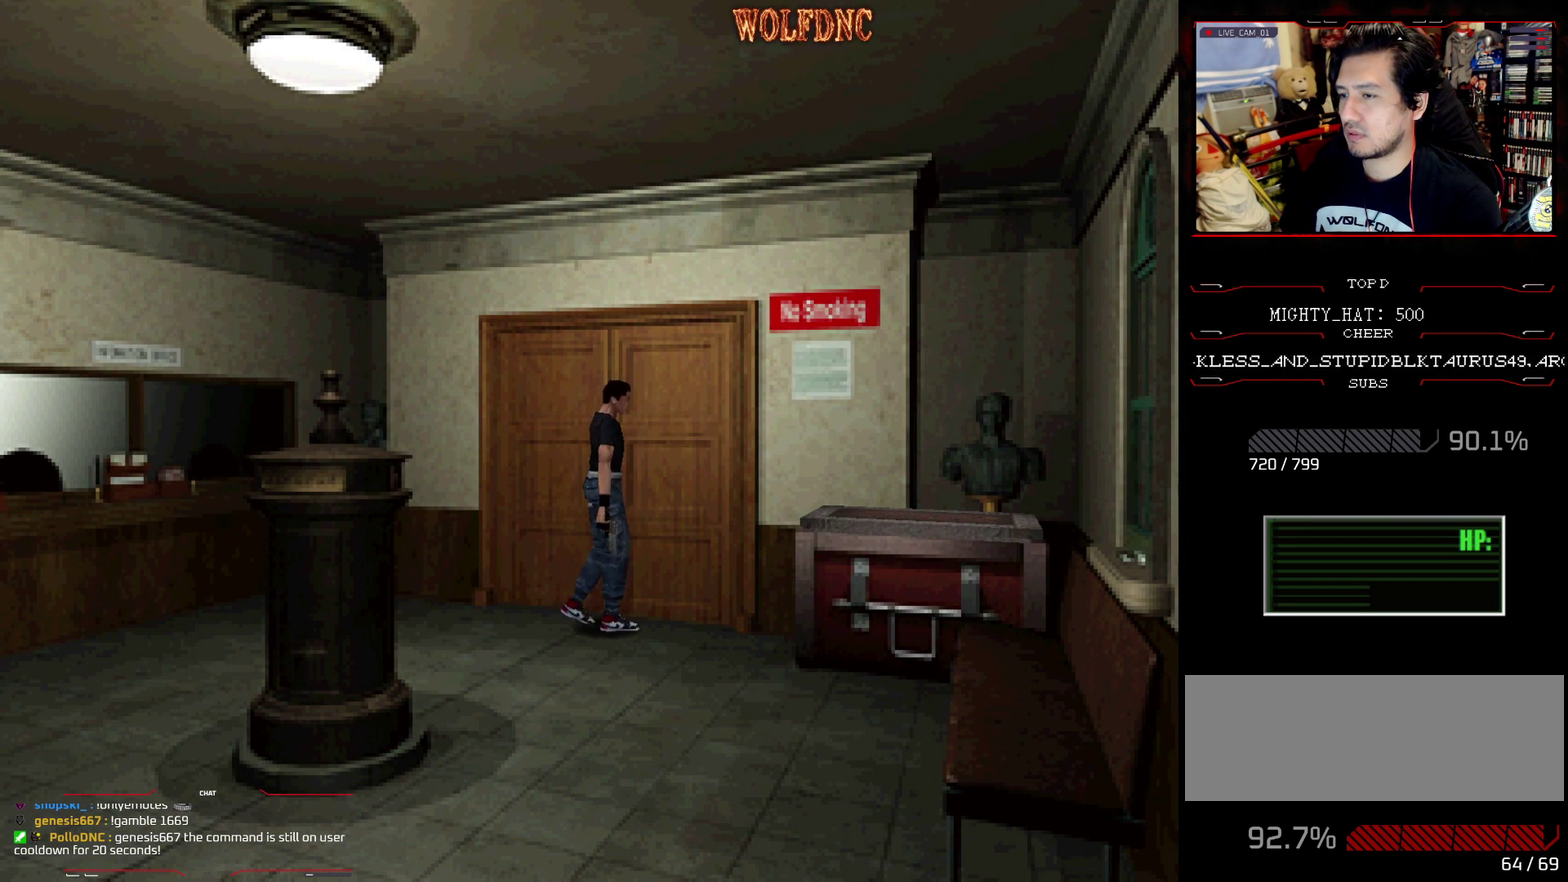
{"buttons": [], "events": [[16, "SQUARE", "down"], [250, "DPAD_RIGHT", "up"], [250, "SQUARE", "up"], [300, "DPAD_UP", "up"]]}
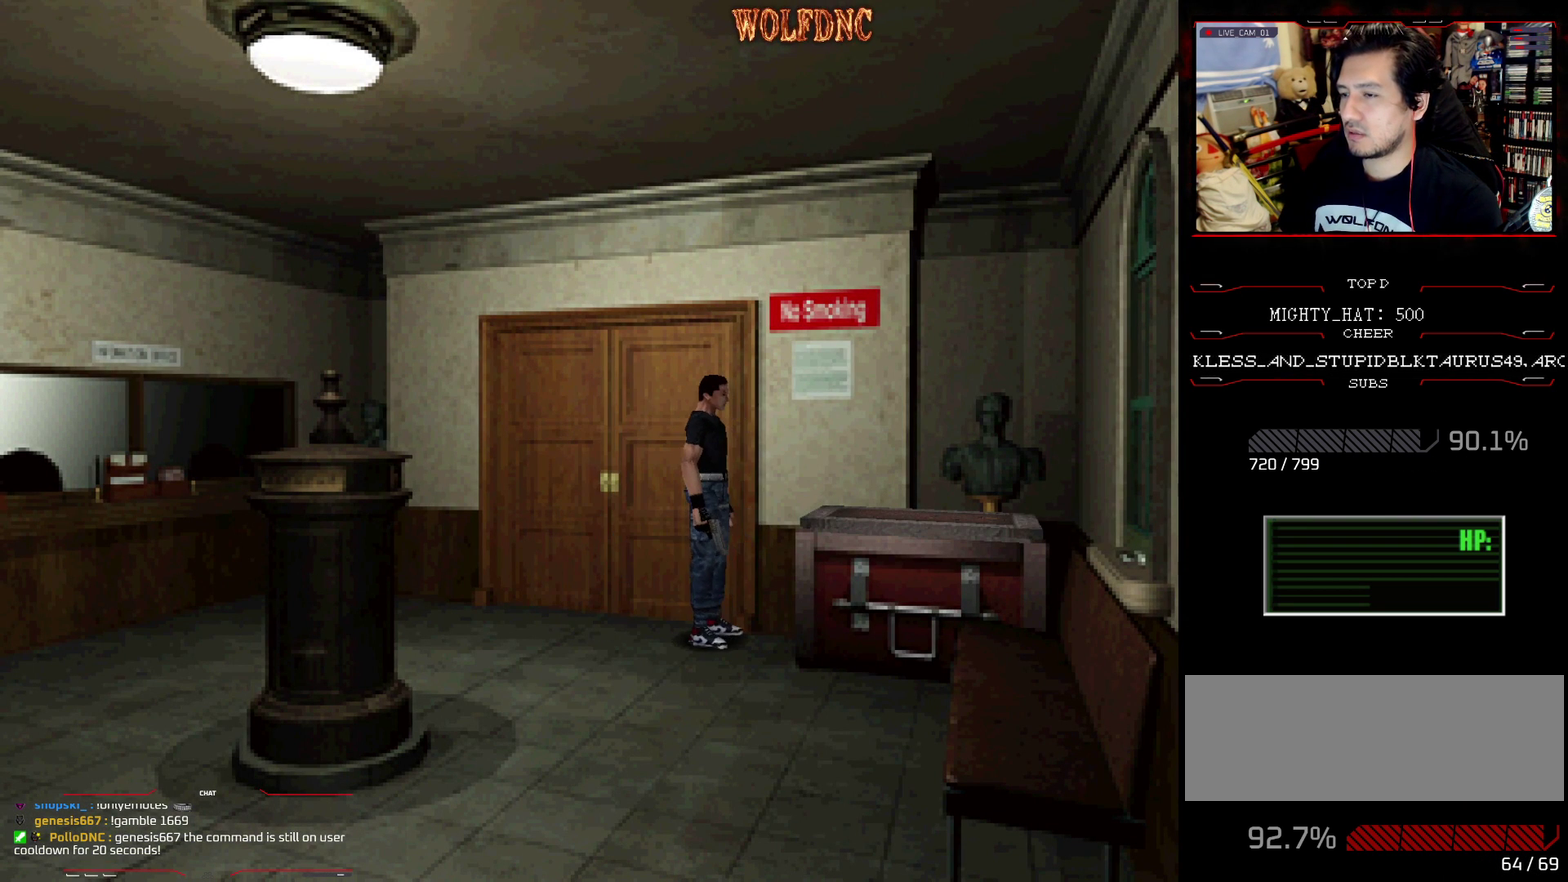
{"buttons": ["DPAD_RIGHT"], "events": [[367, "DPAD_RIGHT", "down"]]}
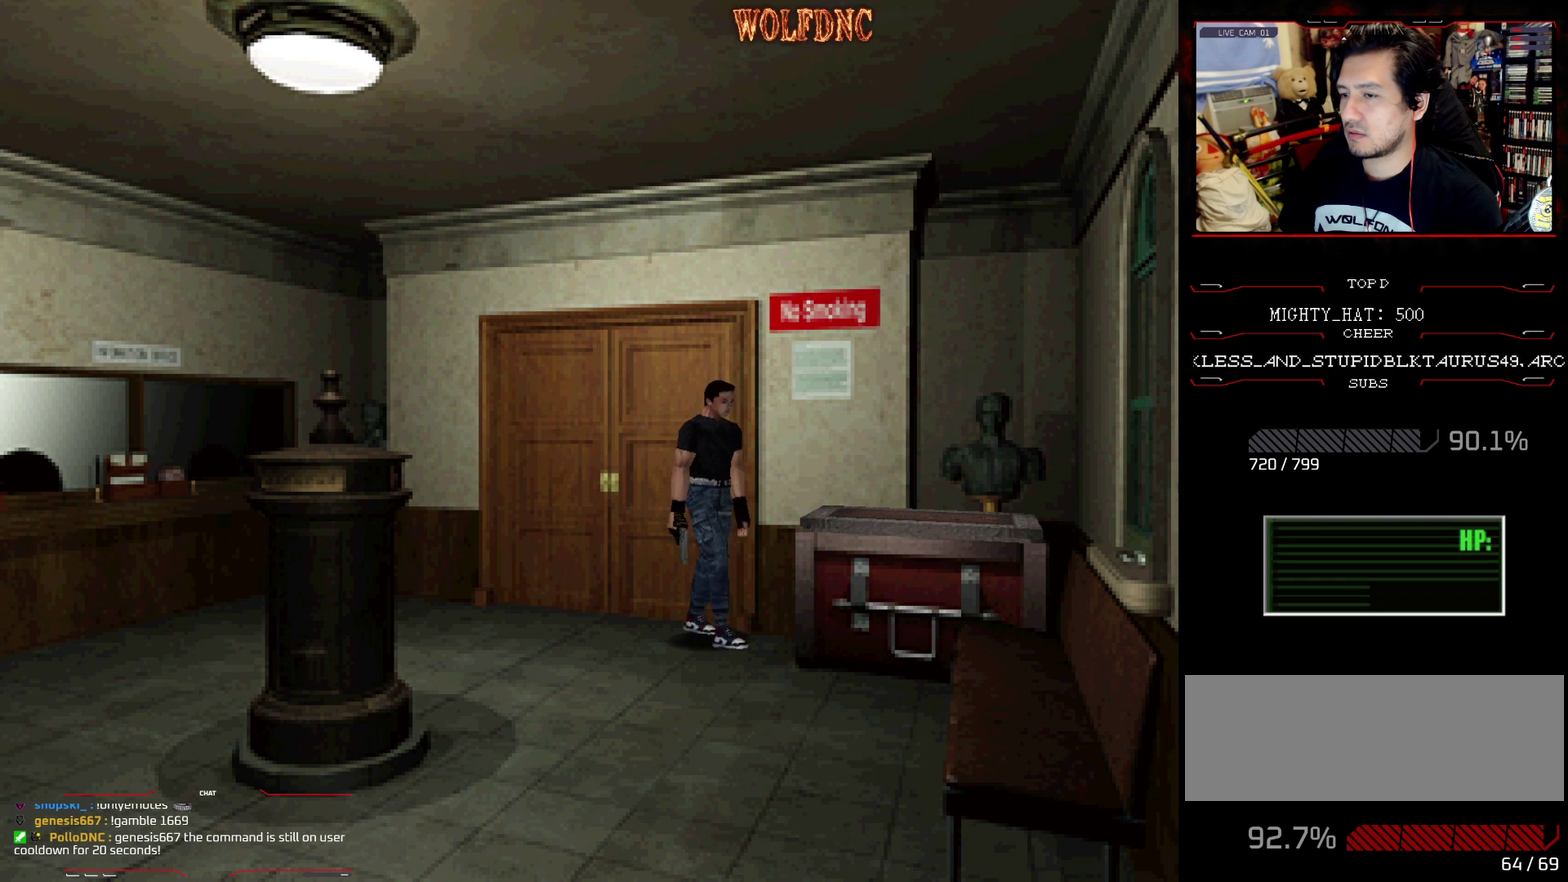
{"buttons": ["SQUARE", "DPAD_UP", "DPAD_RIGHT"], "events": [[100, "DPAD_UP", "down"], [150, "SQUARE", "down"]]}
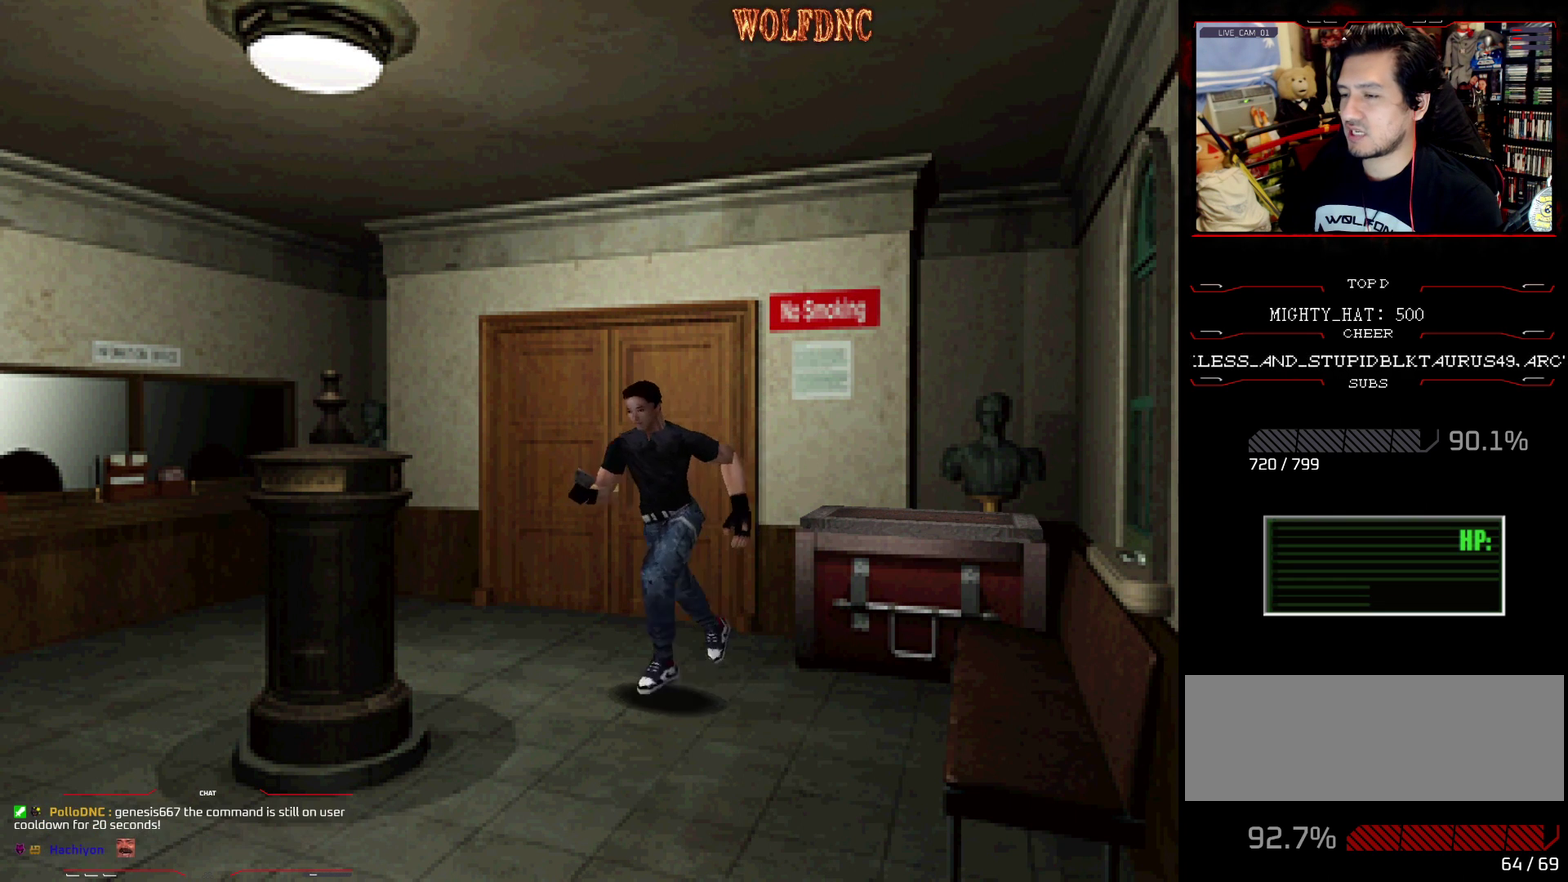
{"buttons": ["SQUARE", "DPAD_UP"], "events": [[17, "DPAD_RIGHT", "up"], [117, "DPAD_LEFT", "down"], [451, "DPAD_LEFT", "up"]]}
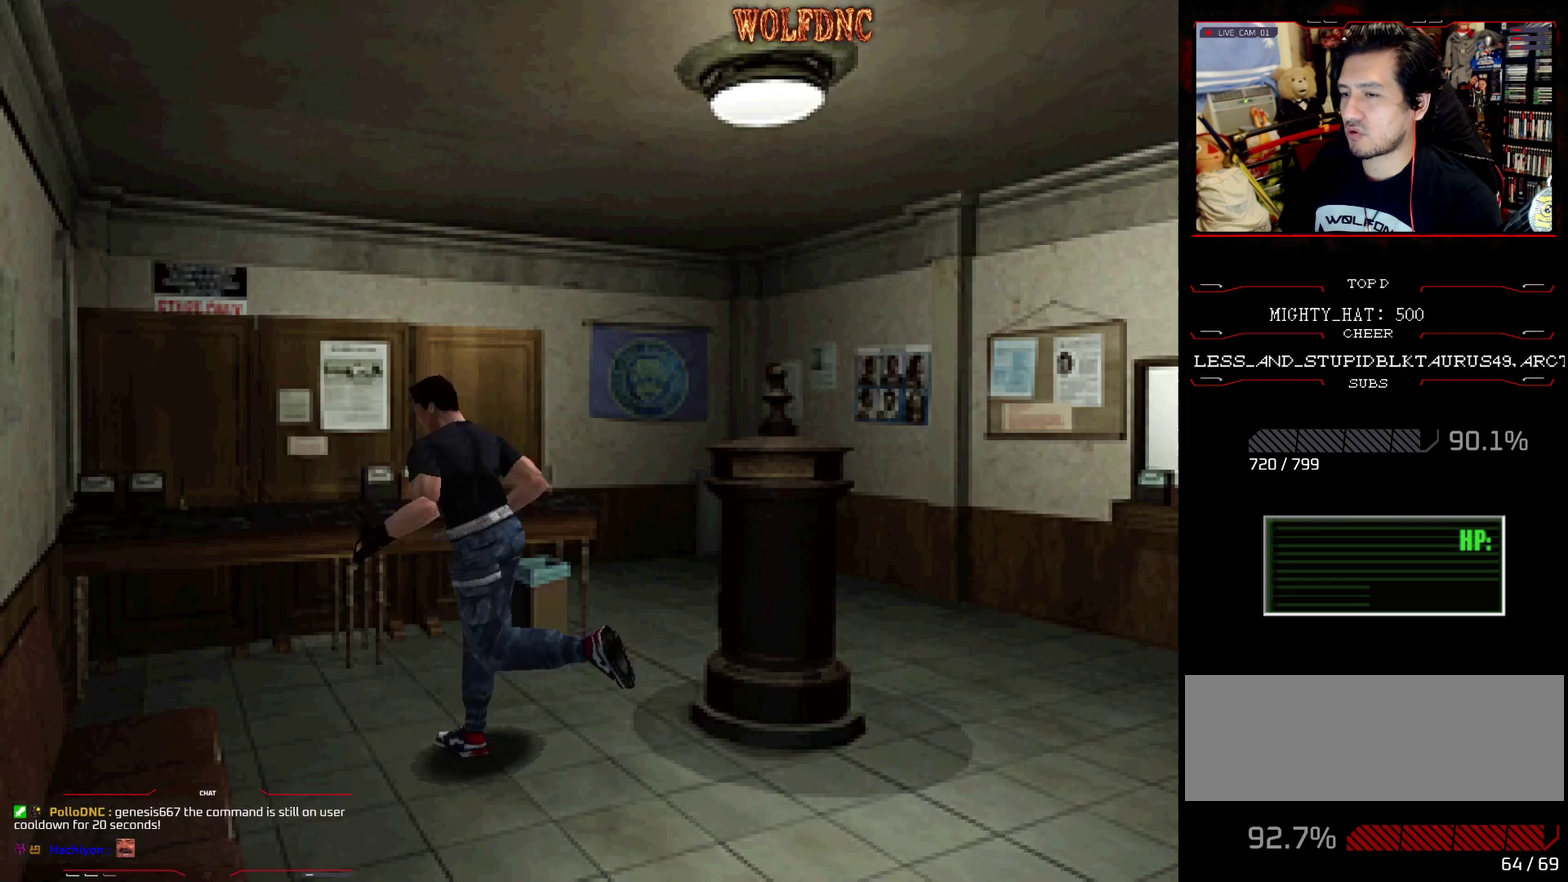
{"buttons": ["SQUARE", "DPAD_UP", "DPAD_RIGHT"], "events": [[183, "DPAD_RIGHT", "down"]]}